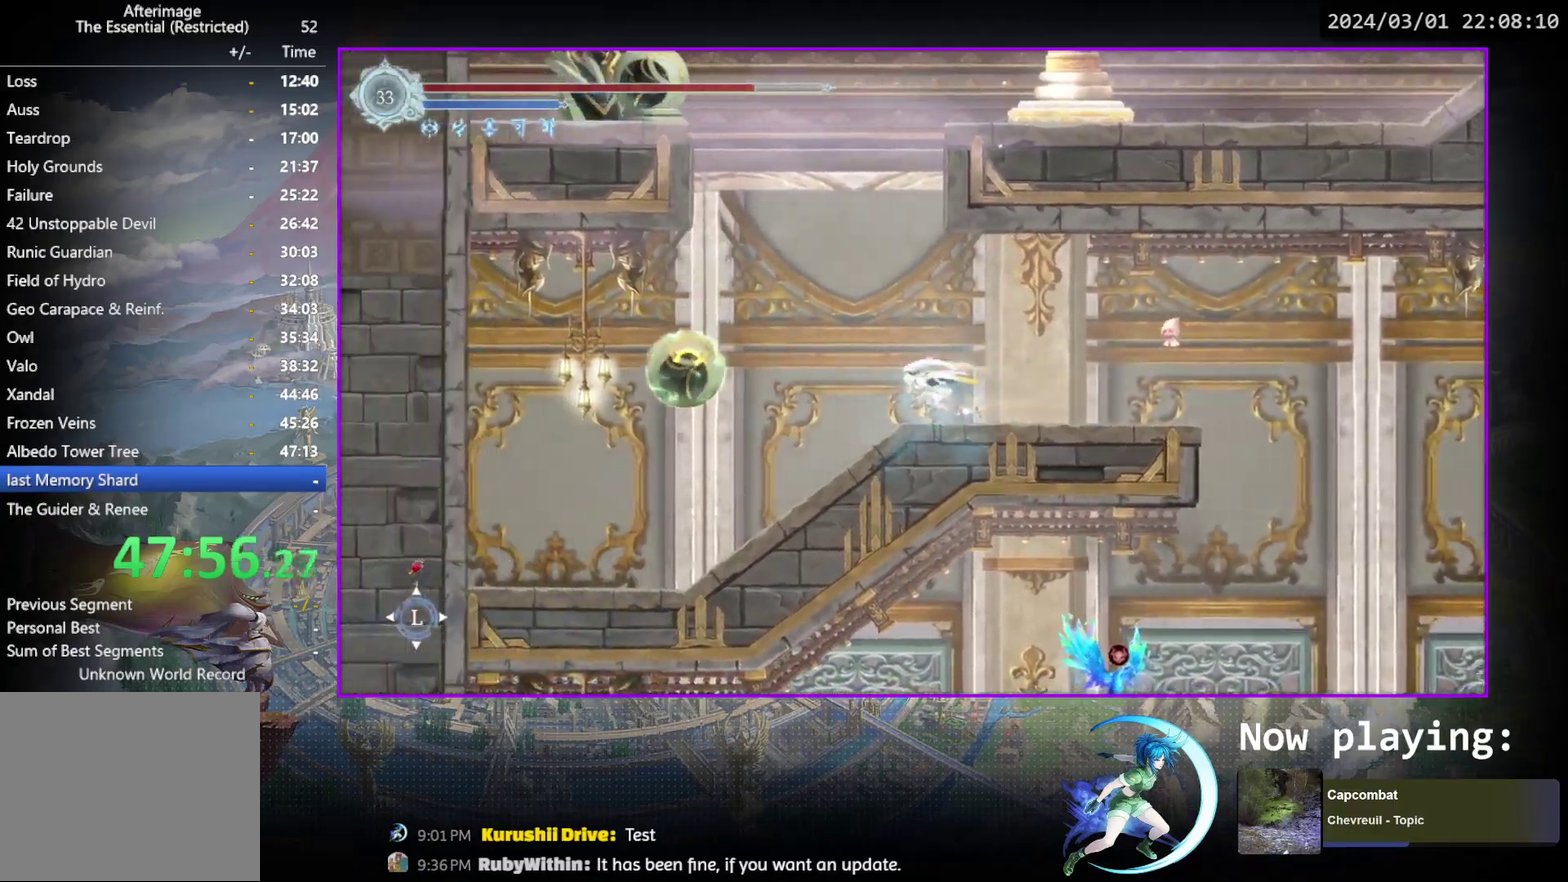
Gameplay with a controller (PlayStation layout); each line is a JSON object with the inputs held at the frame after it (dt_ms = milliseconds from this image to that frame). "events" lists button and stick changes between this image and that frame as [ms after this image, input, new state], when the widget could be followed in between. Not read: L3 R3 left_stick right_stick.
{"dt_ms": 500, "buttons": ["CROSS", "DPAD_RIGHT"], "events": [[50, "CROSS", "down"], [167, "DPAD_LEFT", "up"], [300, "CROSS", "up"], [300, "DPAD_LEFT", "down"], [367, "CROSS", "down"], [400, "DPAD_LEFT", "up"], [500, "DPAD_RIGHT", "down"]]}
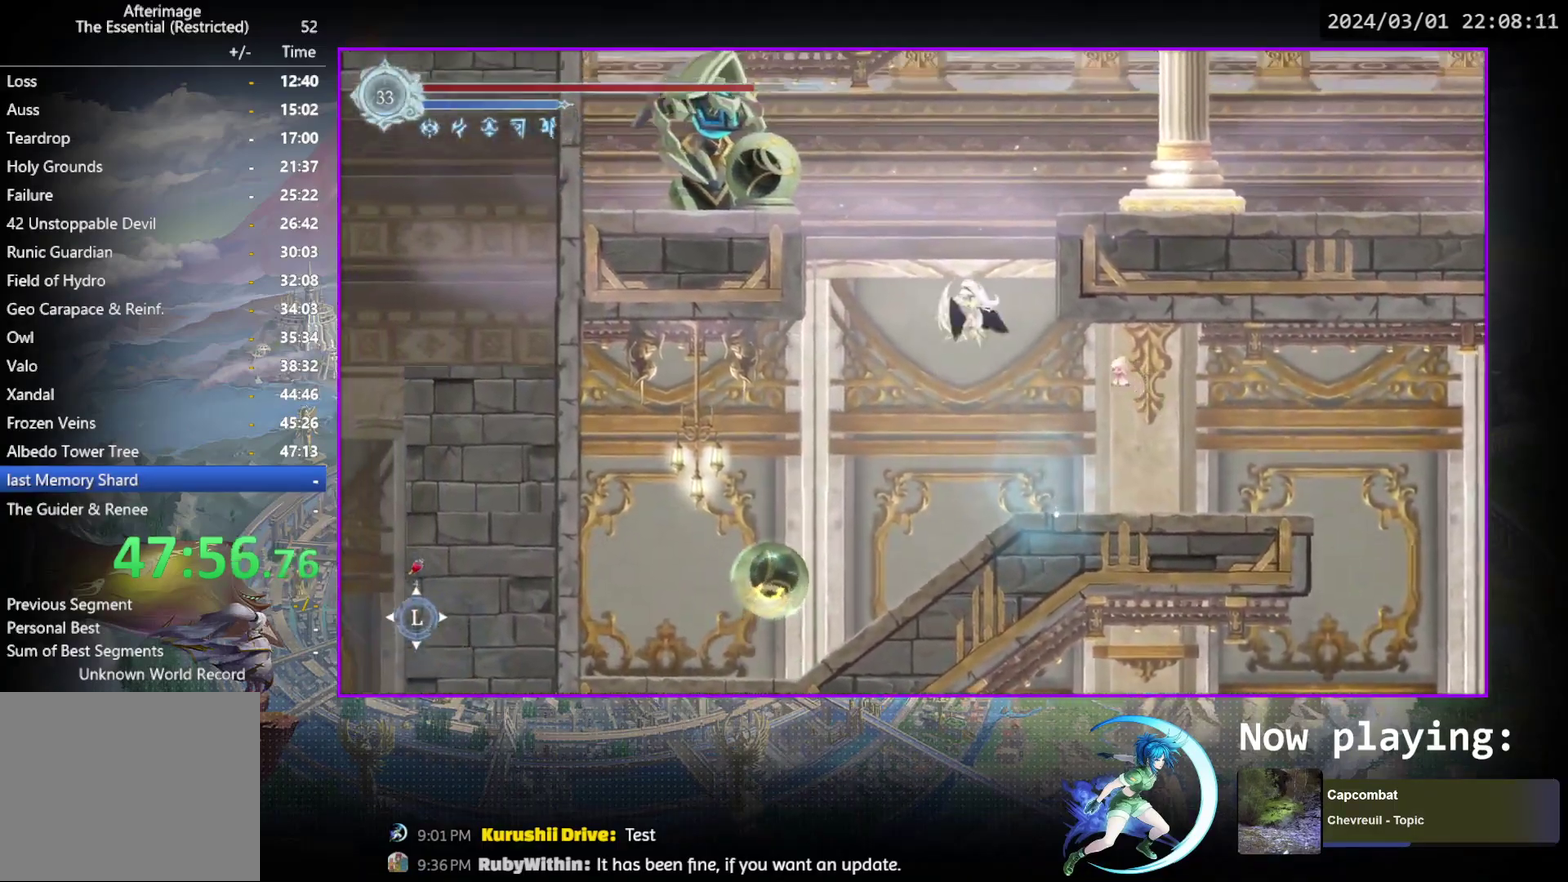
{"dt_ms": 400, "buttons": ["CROSS", "DPAD_RIGHT"], "events": [[117, "CROSS", "up"], [183, "CROSS", "down"]]}
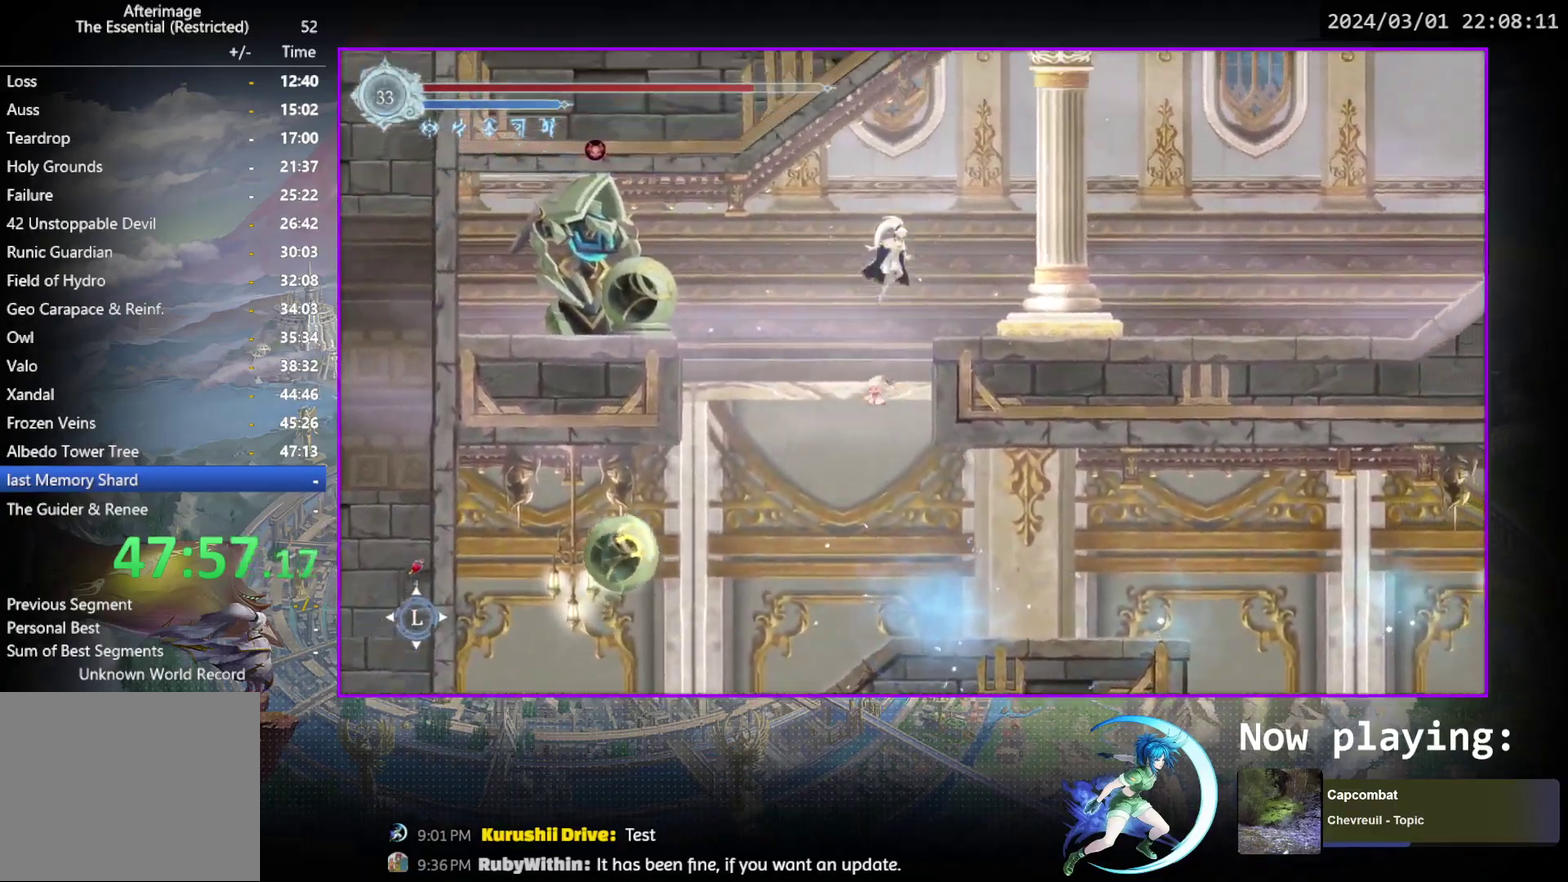
{"dt_ms": 400, "buttons": ["DPAD_LEFT"], "events": [[50, "CROSS", "up"], [100, "R1", "down"], [133, "DPAD_DOWN", "down"], [200, "CROSS", "down"], [267, "DPAD_RIGHT", "up"], [267, "R1", "up"], [283, "DPAD_DOWN", "up"], [317, "CROSS", "up"], [367, "DPAD_LEFT", "down"]]}
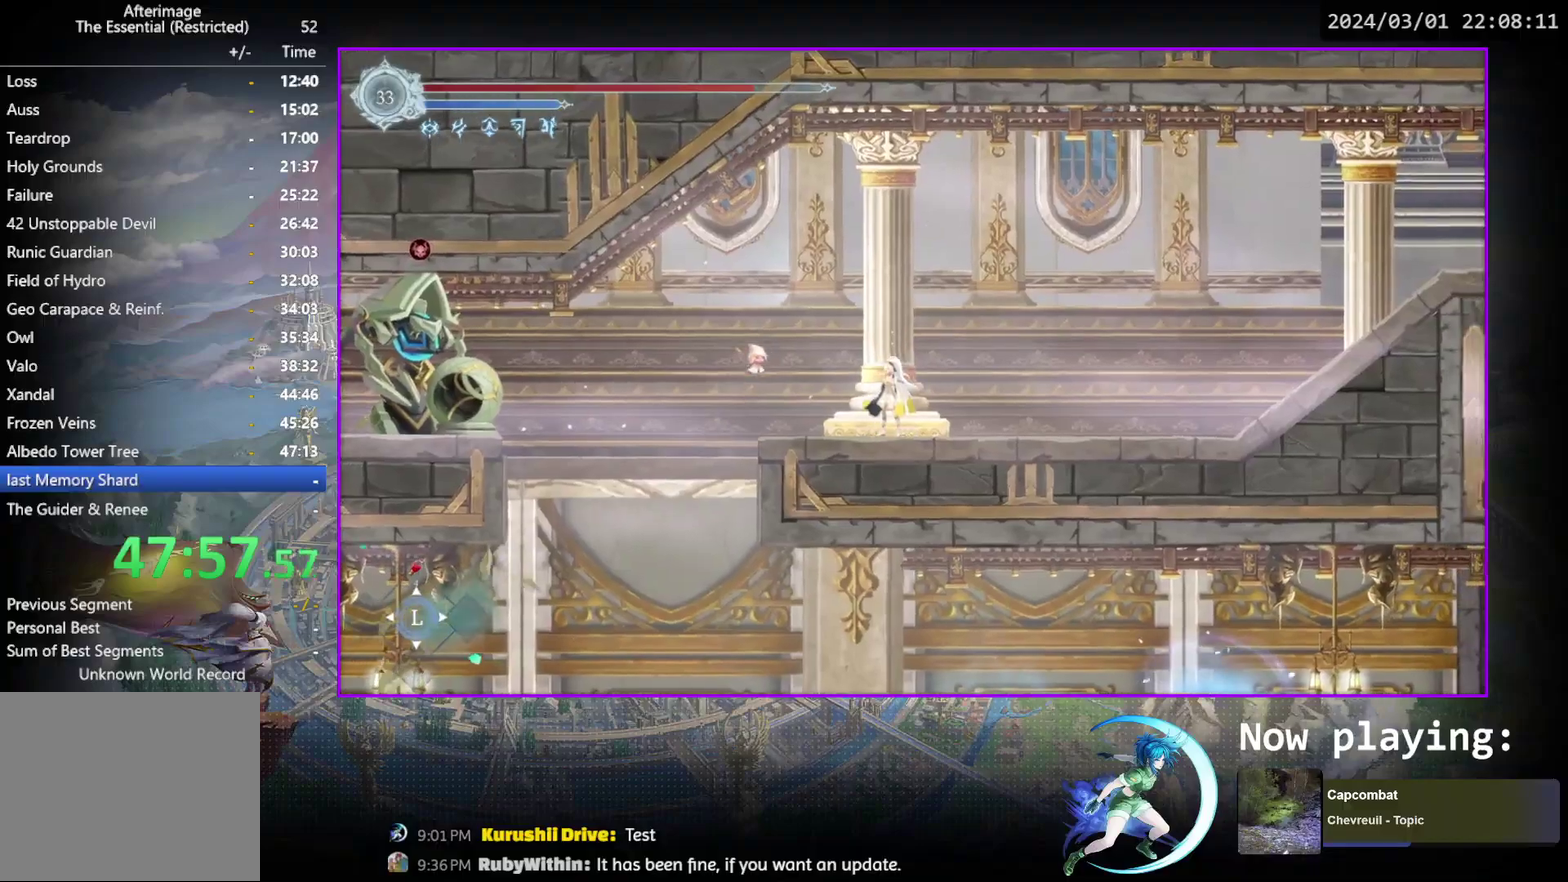
{"dt_ms": 500, "buttons": ["DPAD_LEFT"], "events": [[100, "DPAD_LEFT", "up"], [167, "DPAD_LEFT", "down"], [367, "CROSS", "down"], [467, "CROSS", "up"]]}
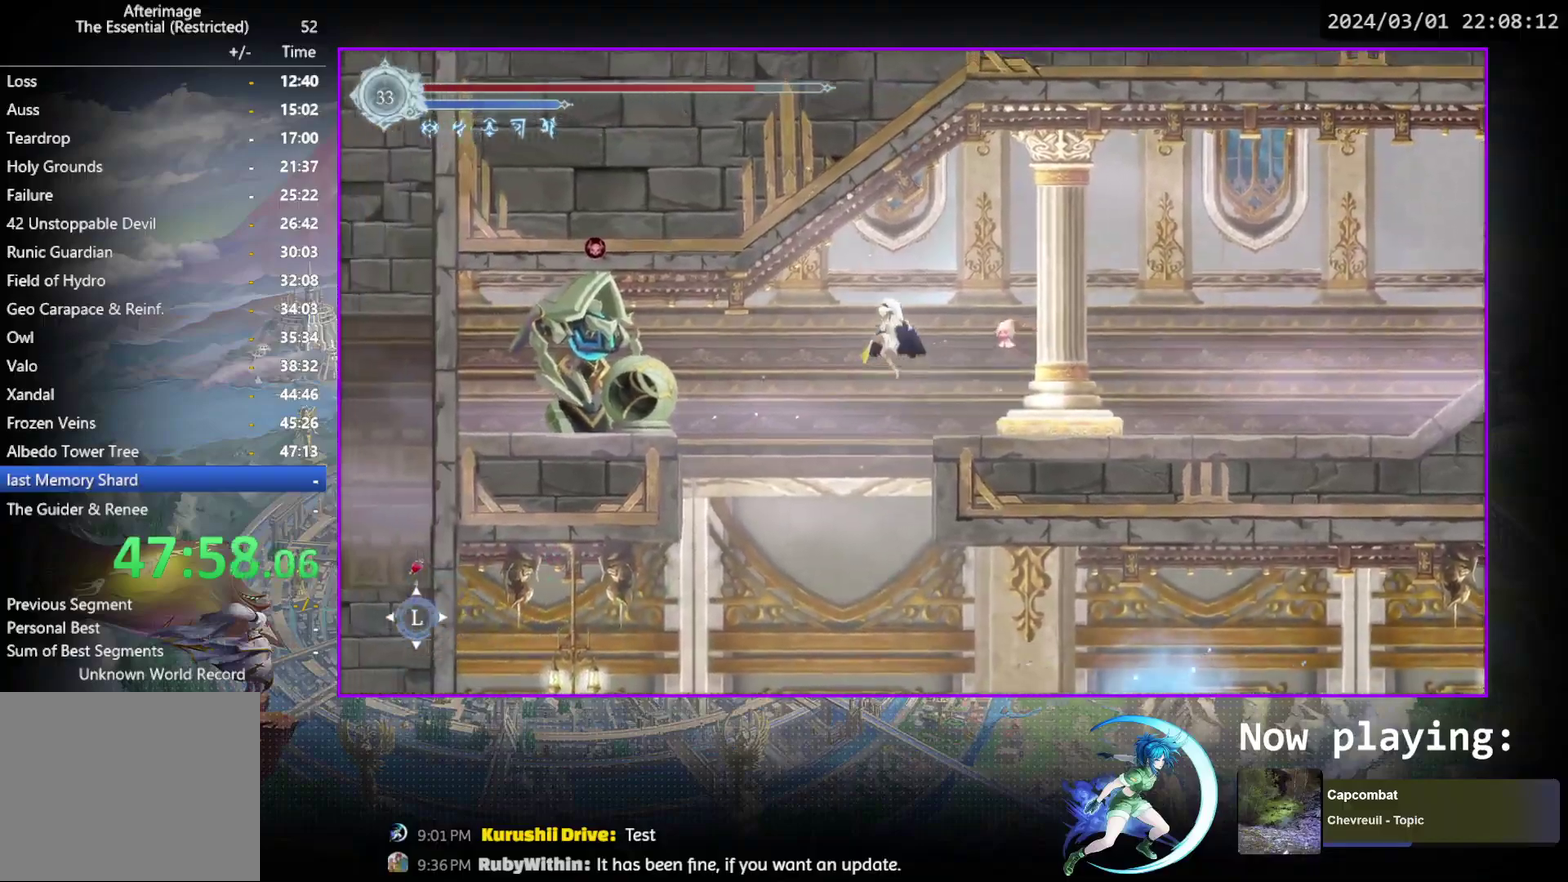
{"dt_ms": 400, "buttons": ["R1", "DPAD_RIGHT"], "events": [[83, "TRIANGLE", "down"], [183, "TRIANGLE", "up"], [233, "DPAD_LEFT", "up"], [267, "DPAD_RIGHT", "down"], [383, "R1", "down"]]}
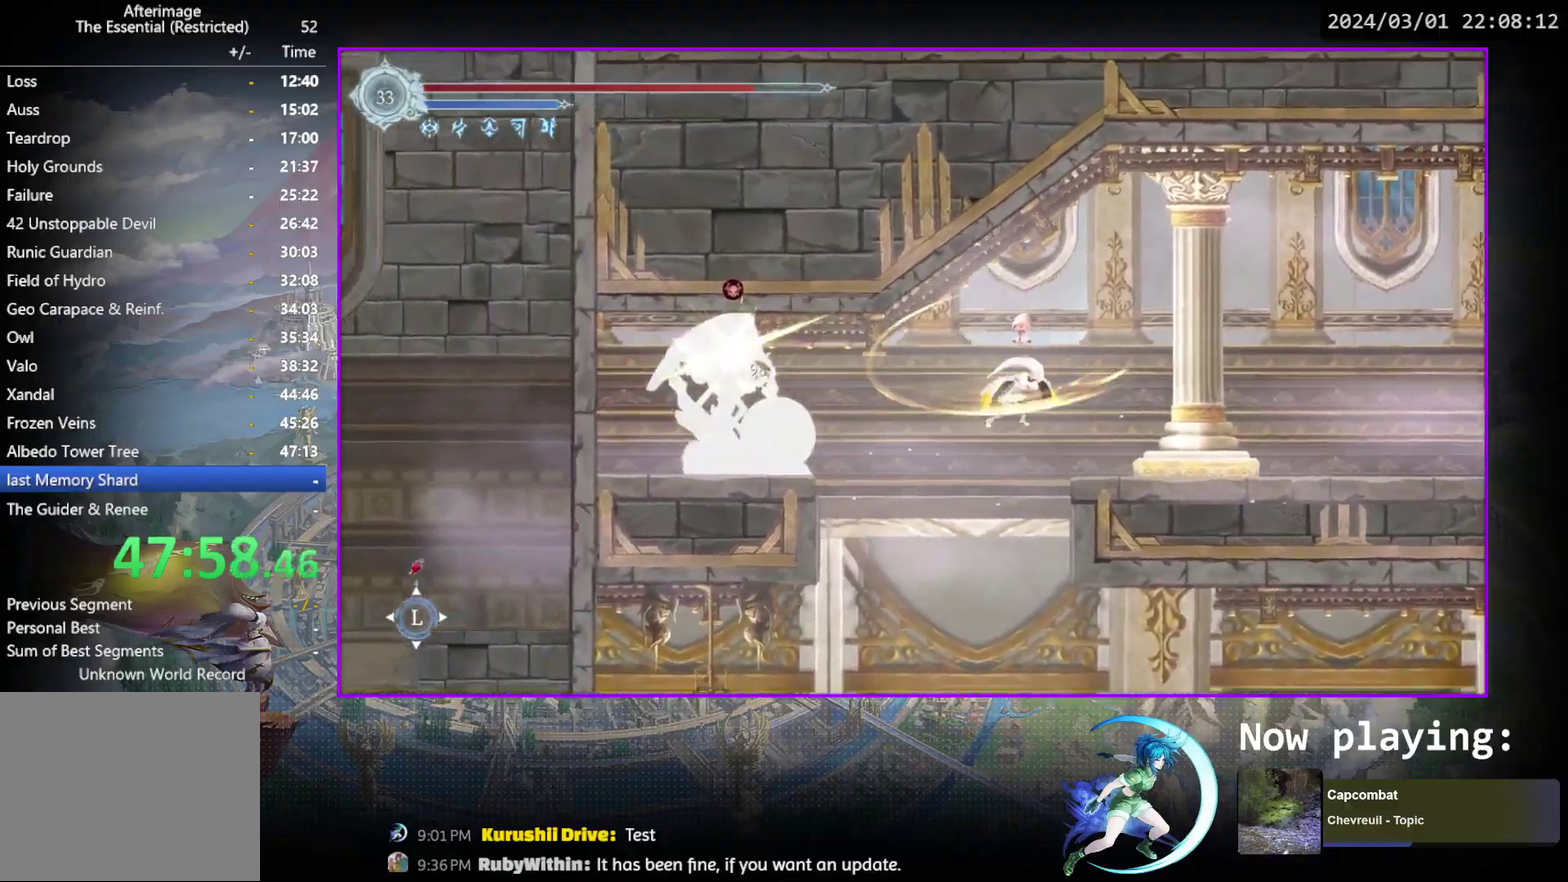
{"dt_ms": 600, "buttons": [], "events": [[100, "DPAD_DOWN", "down"], [133, "CROSS", "down"], [183, "R1", "up"], [217, "DPAD_DOWN", "up"], [217, "DPAD_RIGHT", "up"], [233, "CROSS", "up"], [300, "DPAD_RIGHT", "down"], [317, "R1", "down"], [383, "R1", "up"], [417, "DPAD_DOWN", "down"], [450, "R1", "down"], [550, "DPAD_DOWN", "up"], [550, "DPAD_RIGHT", "up"], [567, "R1", "up"]]}
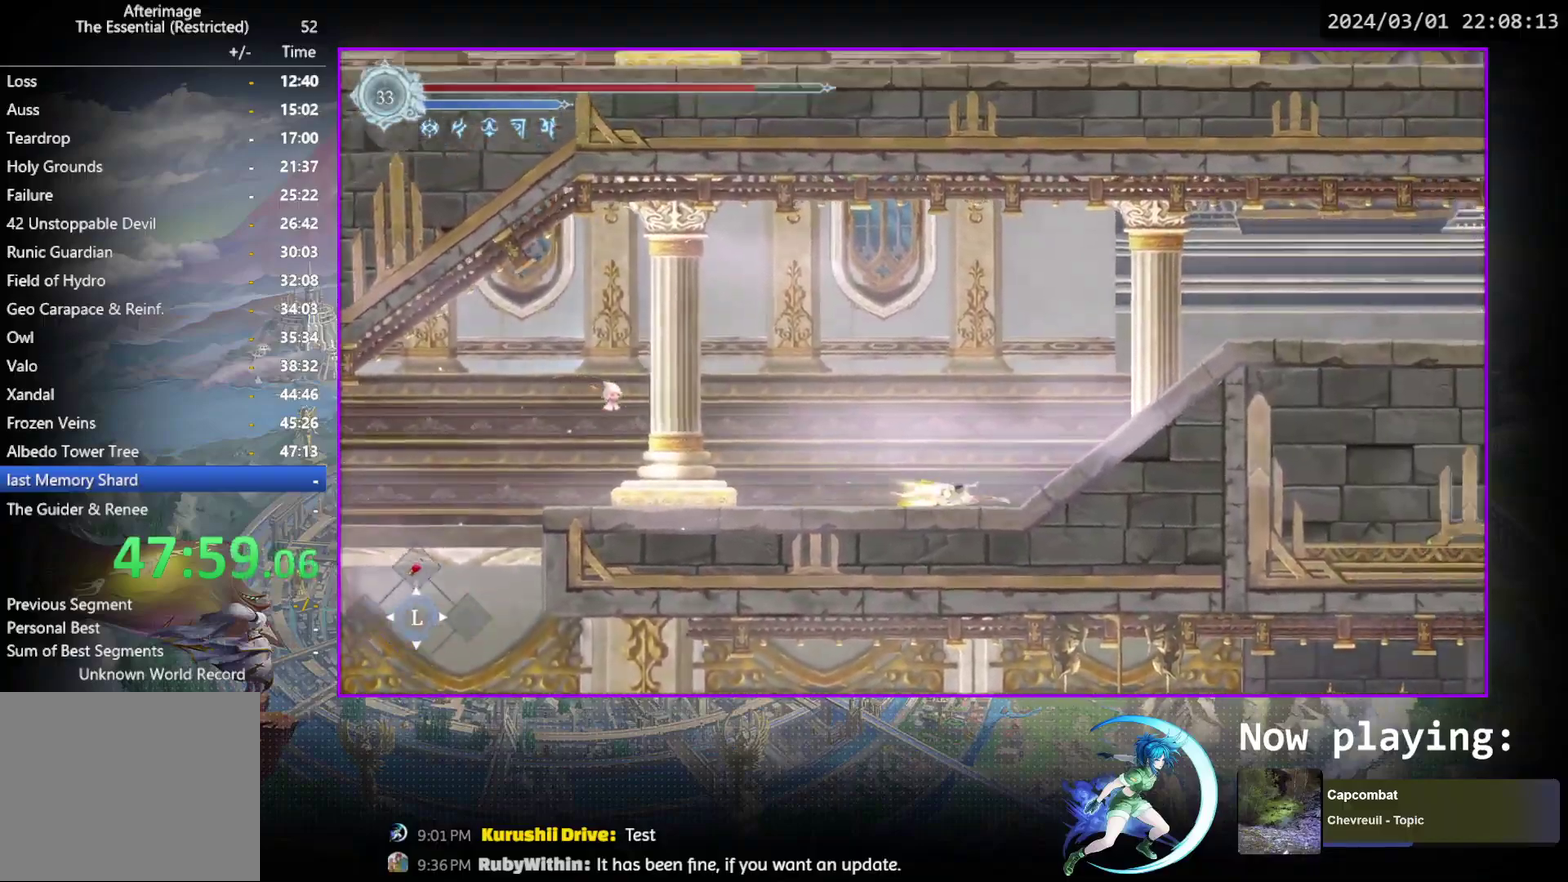
{"dt_ms": 600, "buttons": ["DPAD_RIGHT"], "events": [[117, "DPAD_RIGHT", "down"], [200, "R1", "down"], [250, "DPAD_DOWN", "down"], [250, "R1", "up"], [317, "R1", "down"], [383, "DPAD_RIGHT", "up"], [400, "DPAD_DOWN", "up"], [450, "R1", "up"], [550, "DPAD_RIGHT", "down"]]}
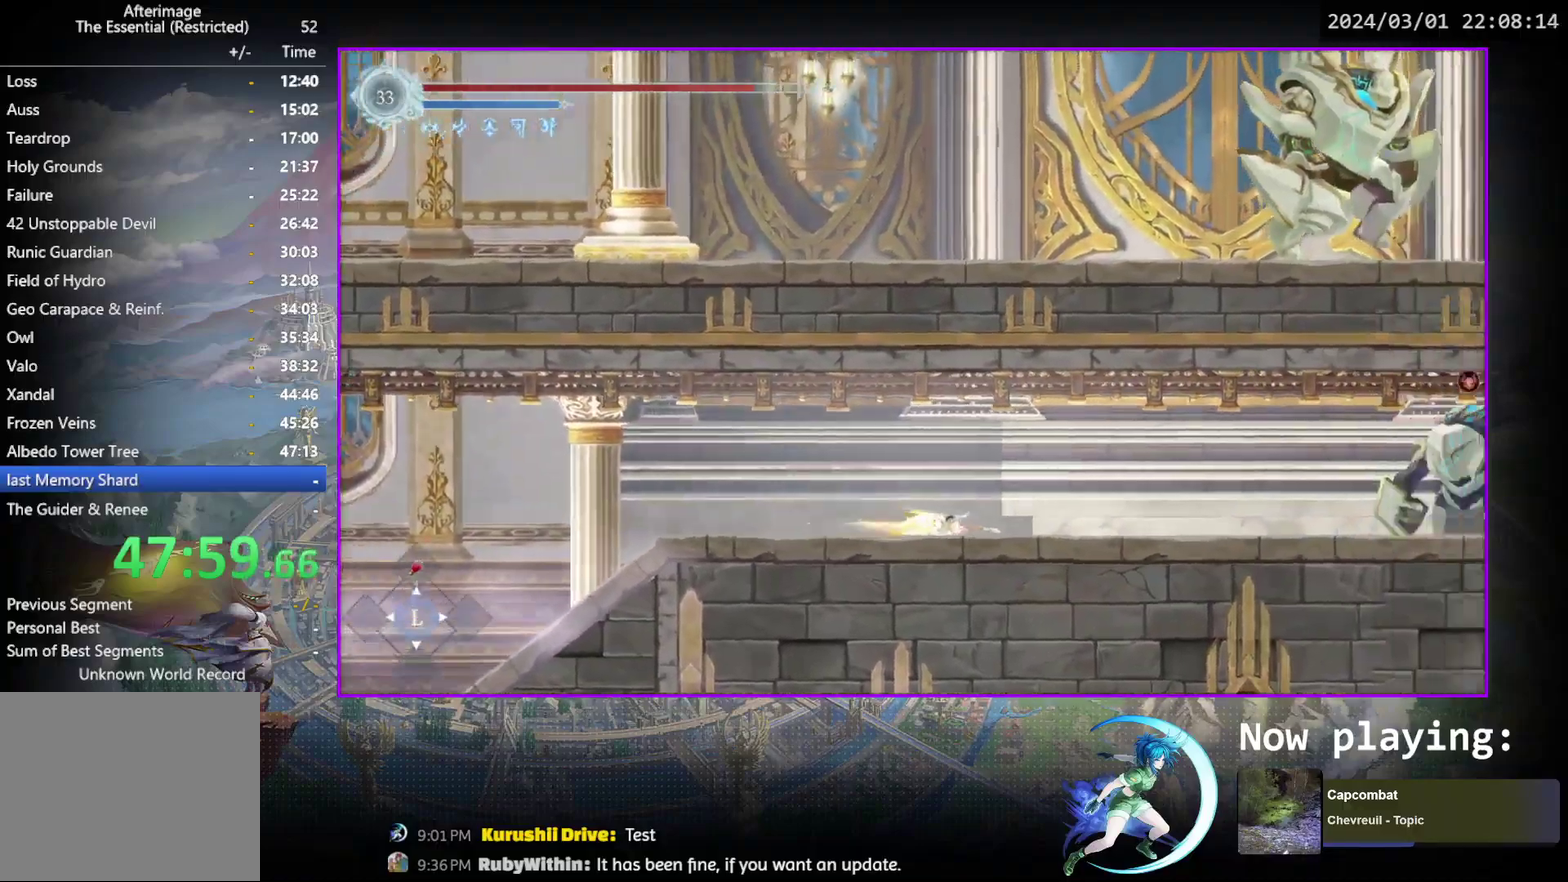
{"dt_ms": 400, "buttons": ["DPAD_RIGHT"], "events": [[50, "R1", "down"], [183, "R1", "up"], [233, "DPAD_DOWN", "down"], [350, "DPAD_DOWN", "up"]]}
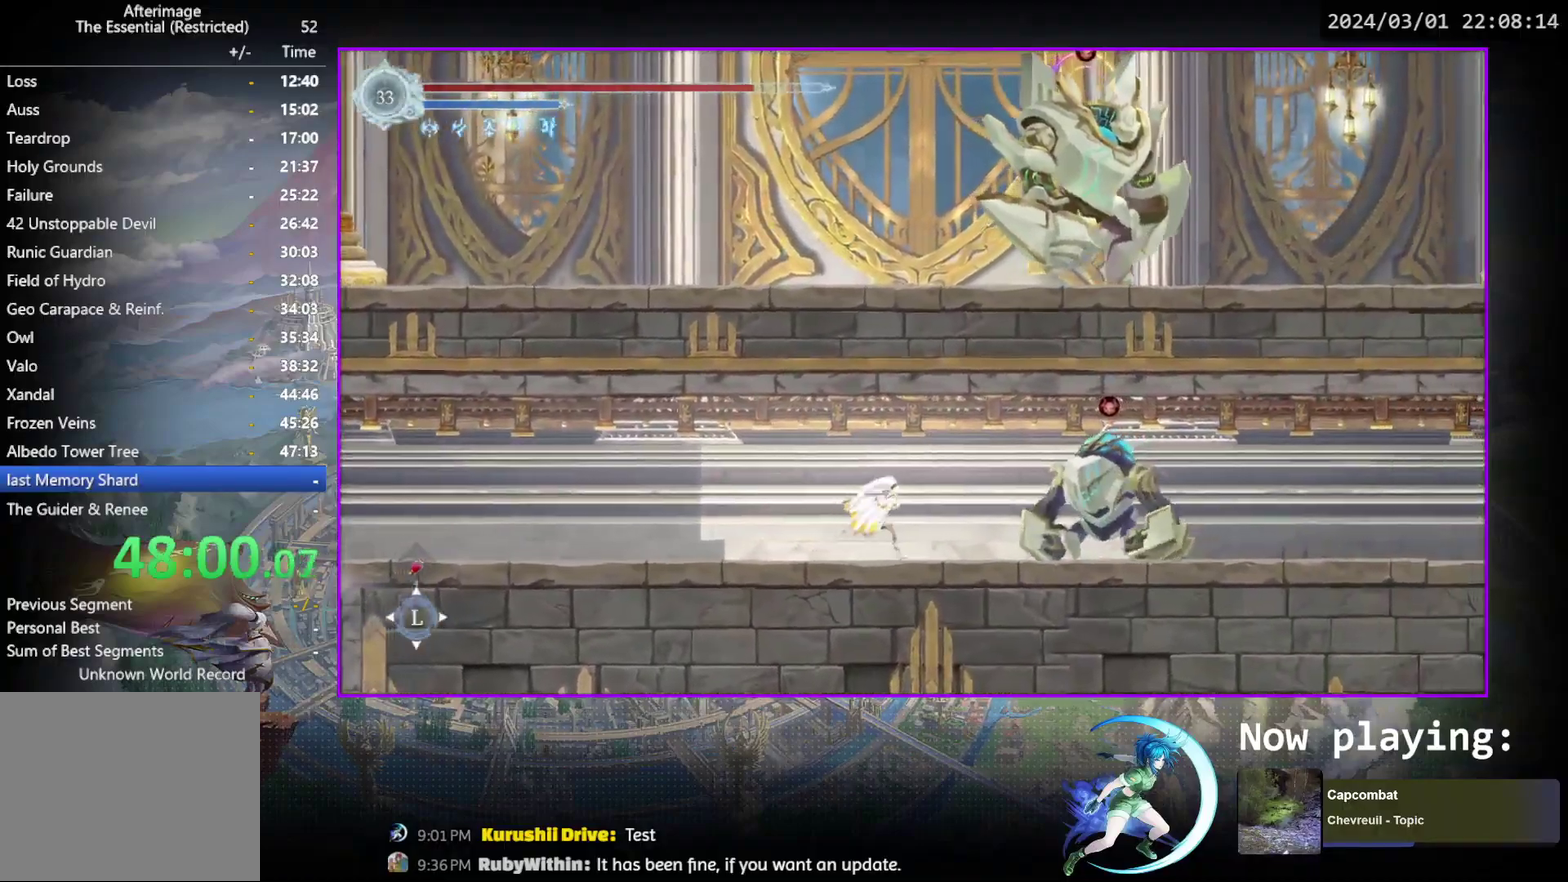
{"dt_ms": 800, "buttons": ["CROSS", "DPAD_DOWN", "DPAD_RIGHT"], "events": [[67, "CROSS", "down"], [217, "CROSS", "up"], [300, "CROSS", "down"], [483, "CROSS", "up"], [550, "R1", "down"], [683, "DPAD_DOWN", "down"], [750, "CROSS", "down"], [783, "R1", "up"]]}
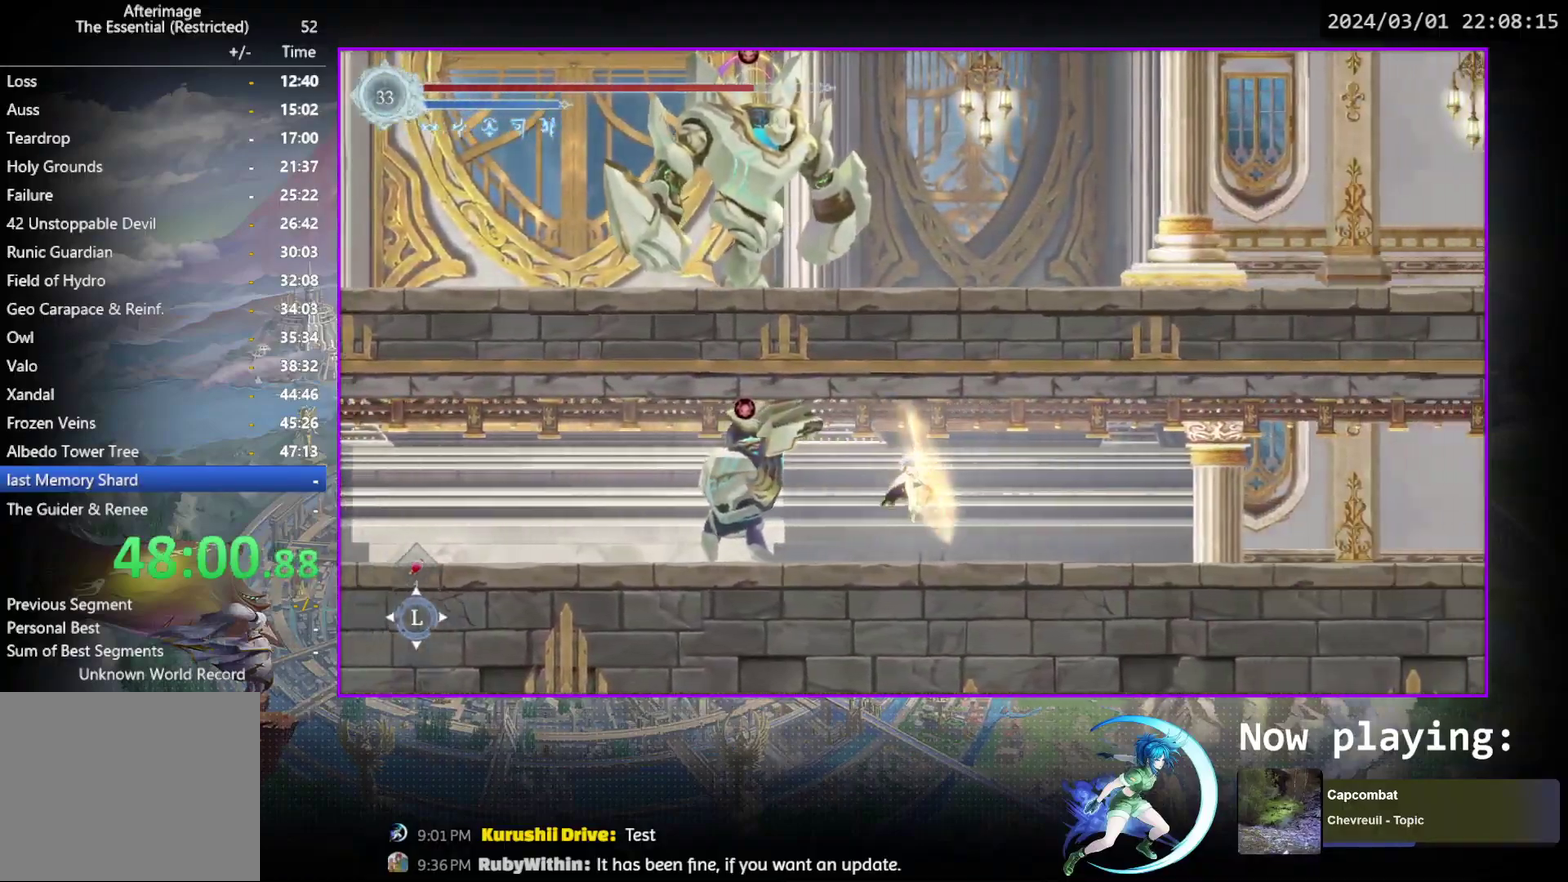
{"dt_ms": 300, "buttons": ["DPAD_LEFT"], "events": [[50, "CROSS", "up"], [67, "DPAD_RIGHT", "up"], [83, "DPAD_DOWN", "up"], [250, "DPAD_LEFT", "down"]]}
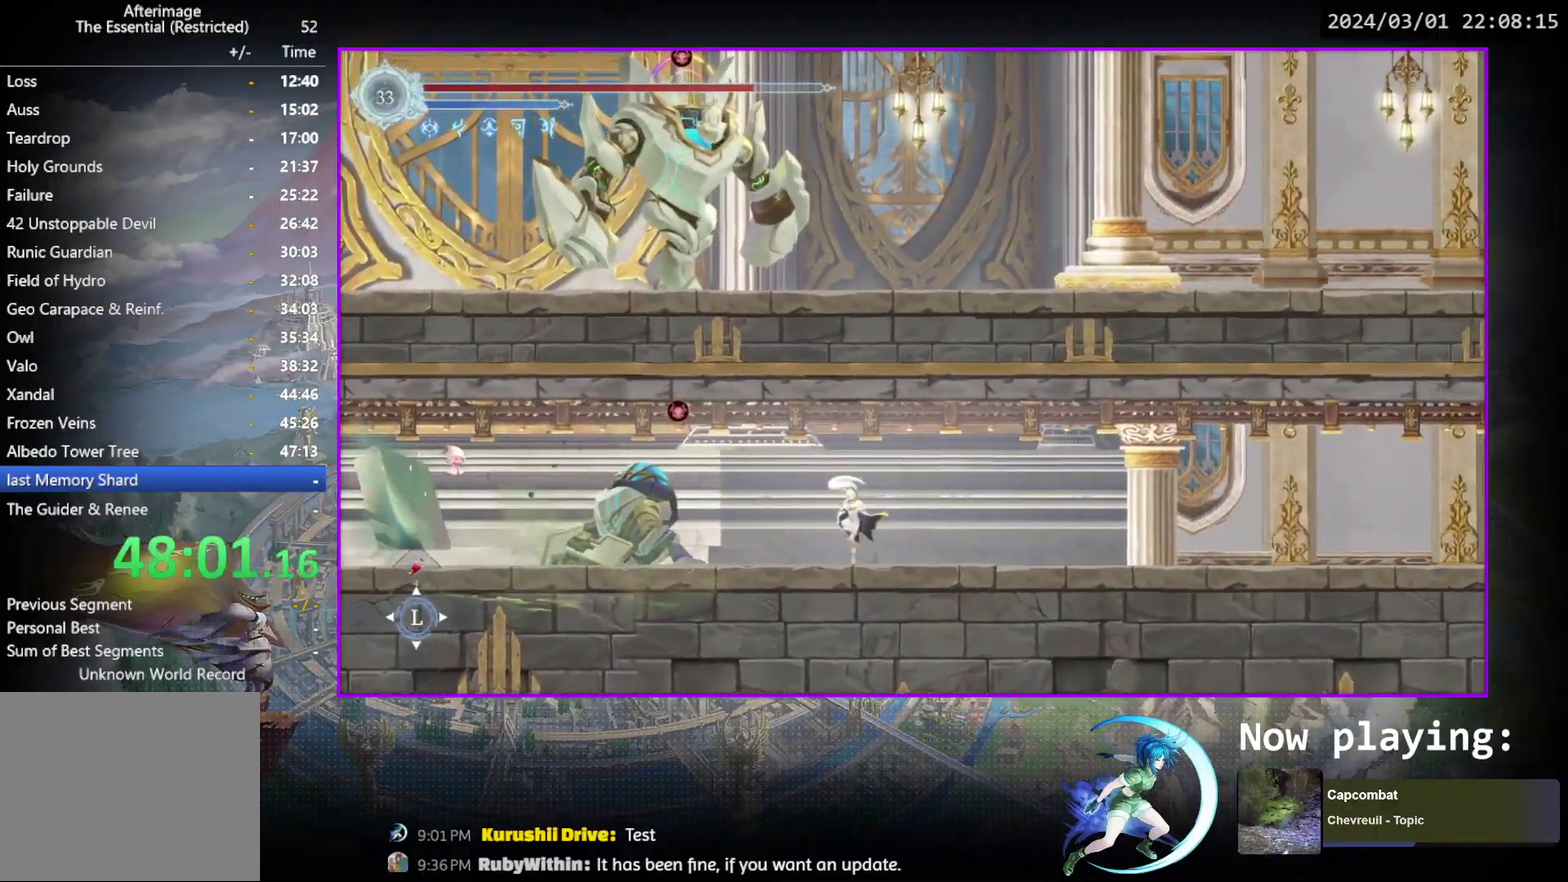
{"dt_ms": 700, "buttons": ["TRIANGLE"], "events": [[133, "DPAD_LEFT", "up"], [167, "TRIANGLE", "down"], [317, "TRIANGLE", "up"], [333, "DPAD_DOWN", "down"], [383, "DPAD_DOWN", "up"], [383, "TRIANGLE", "down"], [550, "TRIANGLE", "up"], [583, "DPAD_DOWN", "down"], [633, "DPAD_DOWN", "up"], [633, "TRIANGLE", "down"]]}
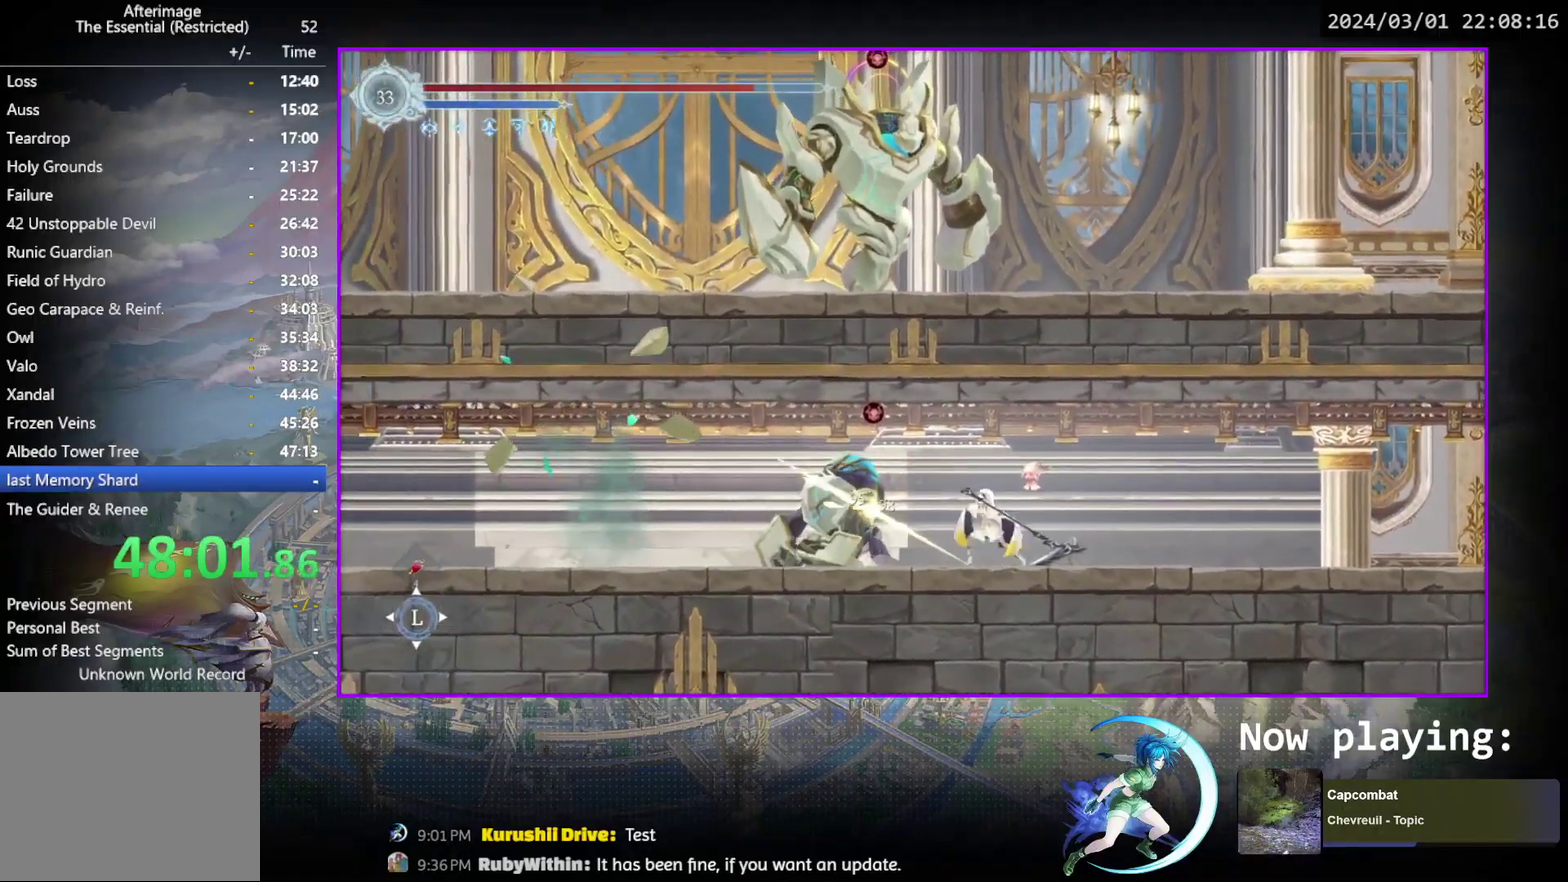
{"dt_ms": 500, "buttons": ["TRIANGLE", "DPAD_DOWN"], "events": [[83, "DPAD_DOWN", "down"], [100, "TRIANGLE", "up"], [150, "DPAD_DOWN", "up"], [150, "TRIANGLE", "down"], [350, "TRIANGLE", "up"], [417, "TRIANGLE", "down"], [500, "DPAD_DOWN", "down"]]}
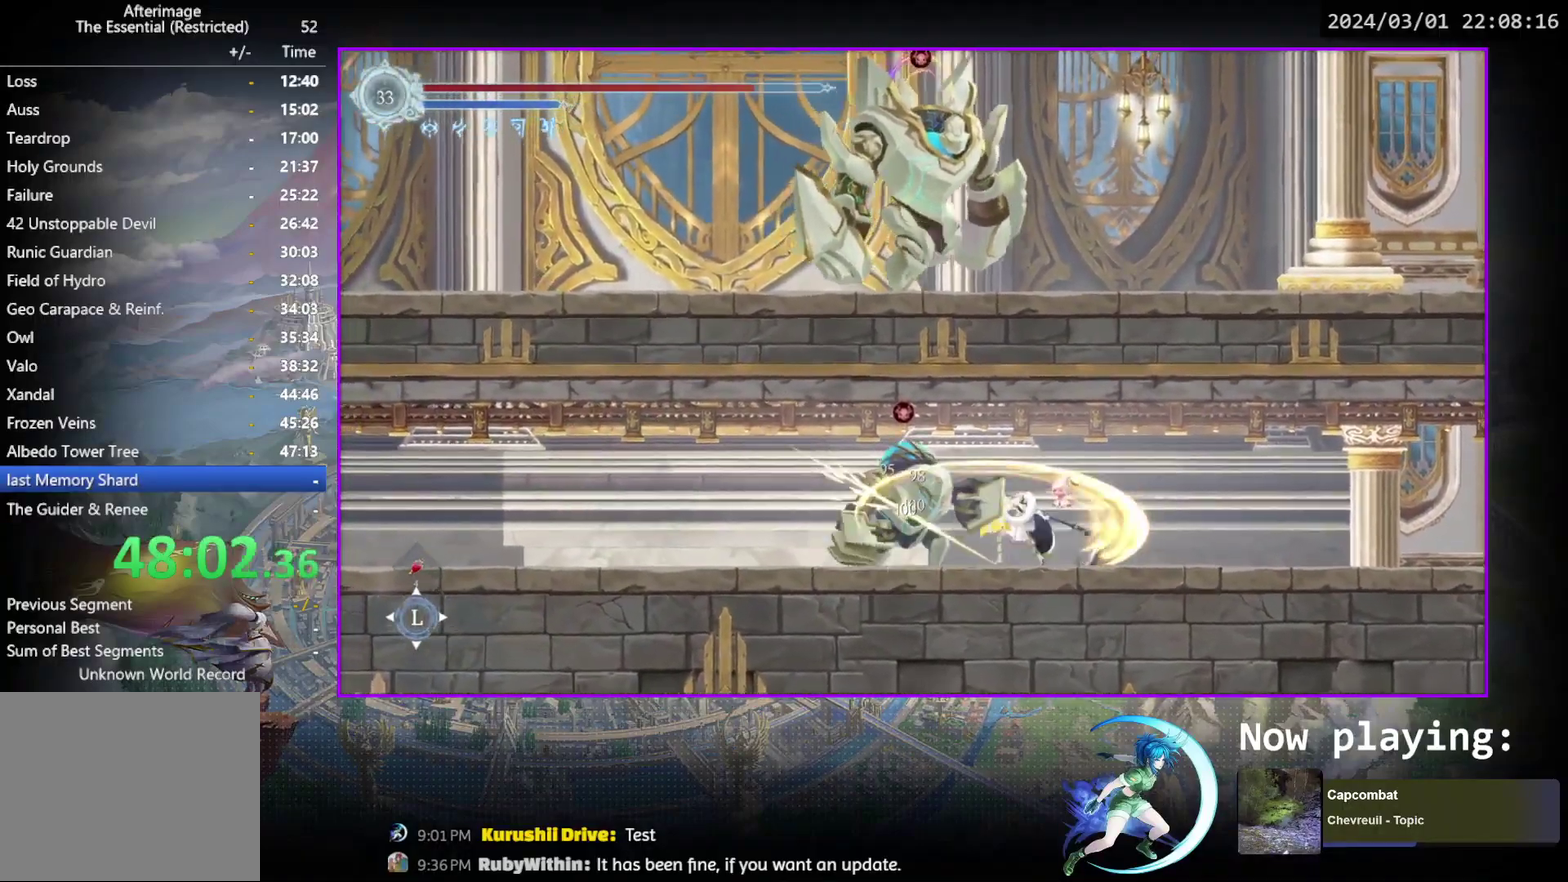
{"dt_ms": 500, "buttons": ["TRIANGLE", "DPAD_RIGHT"], "events": [[50, "DPAD_DOWN", "up"], [83, "TRIANGLE", "up"], [150, "TRIANGLE", "down"], [300, "DPAD_DOWN", "down"], [333, "TRIANGLE", "up"], [350, "DPAD_DOWN", "up"], [383, "TRIANGLE", "down"], [483, "DPAD_RIGHT", "down"]]}
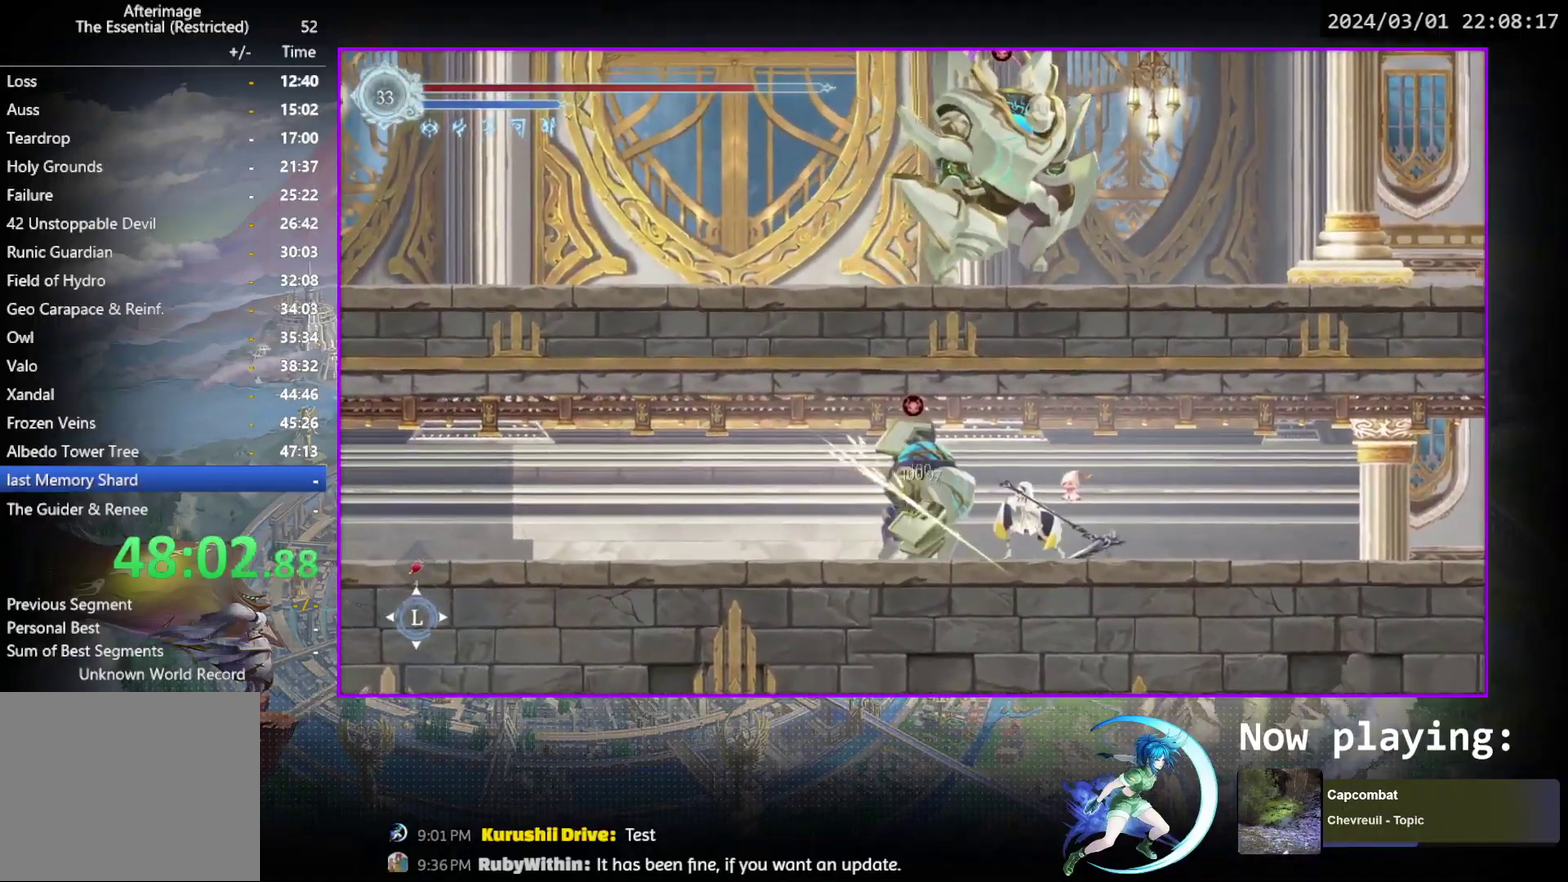
{"dt_ms": 300, "buttons": ["DPAD_RIGHT"], "events": [[17, "TRIANGLE", "up"], [67, "R1", "down"], [183, "DPAD_DOWN", "down"], [250, "DPAD_DOWN", "up"], [267, "R1", "up"]]}
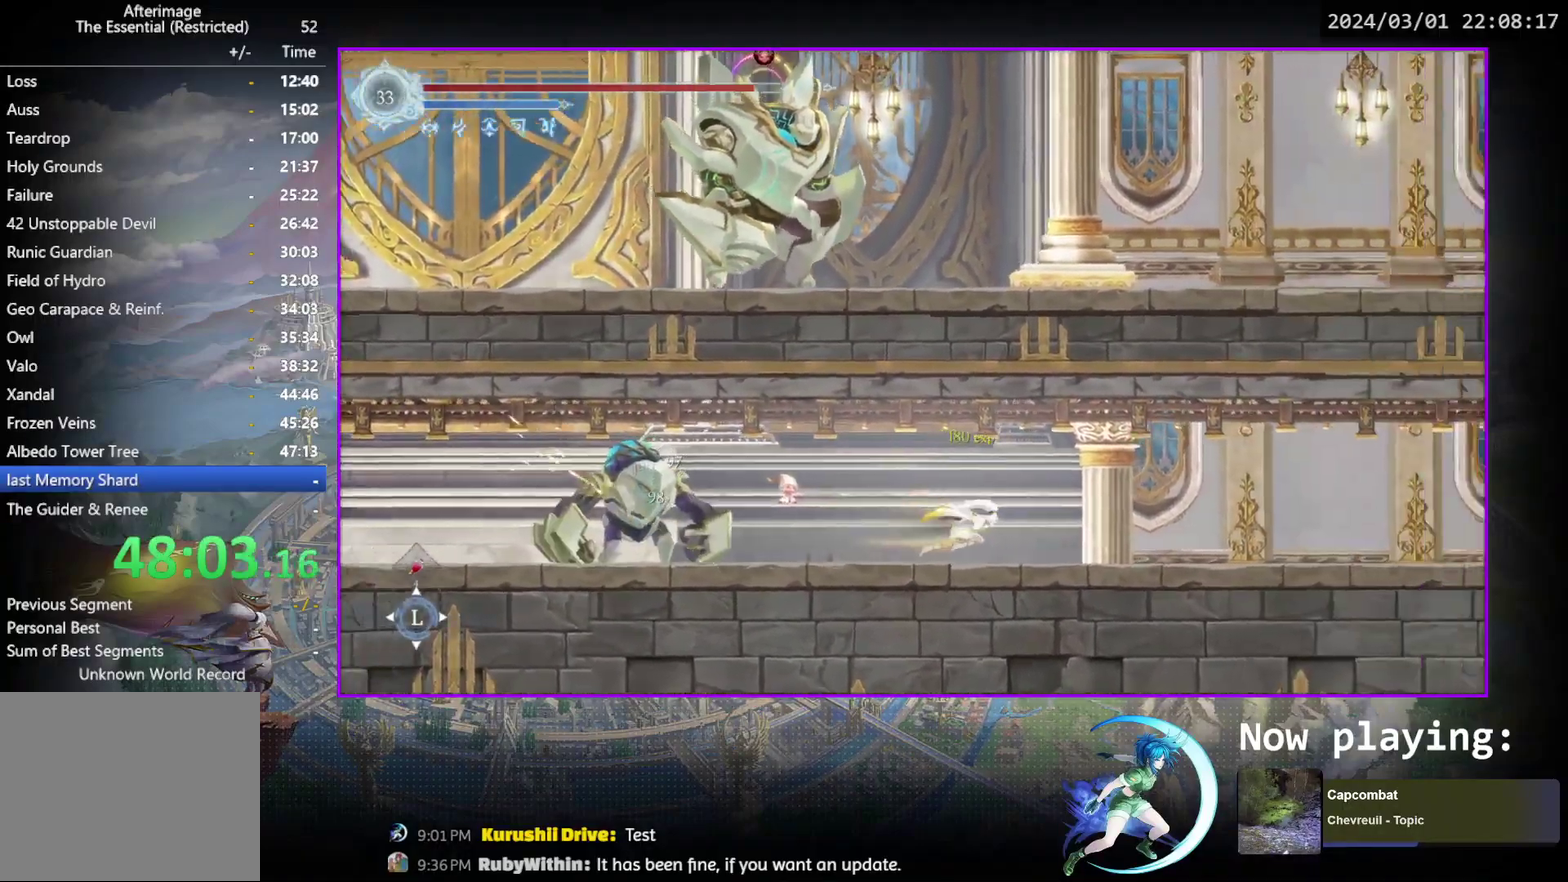
{"dt_ms": 300, "buttons": ["R1", "DPAD_DOWN", "DPAD_RIGHT"], "events": [[233, "R1", "down"], [300, "DPAD_DOWN", "down"]]}
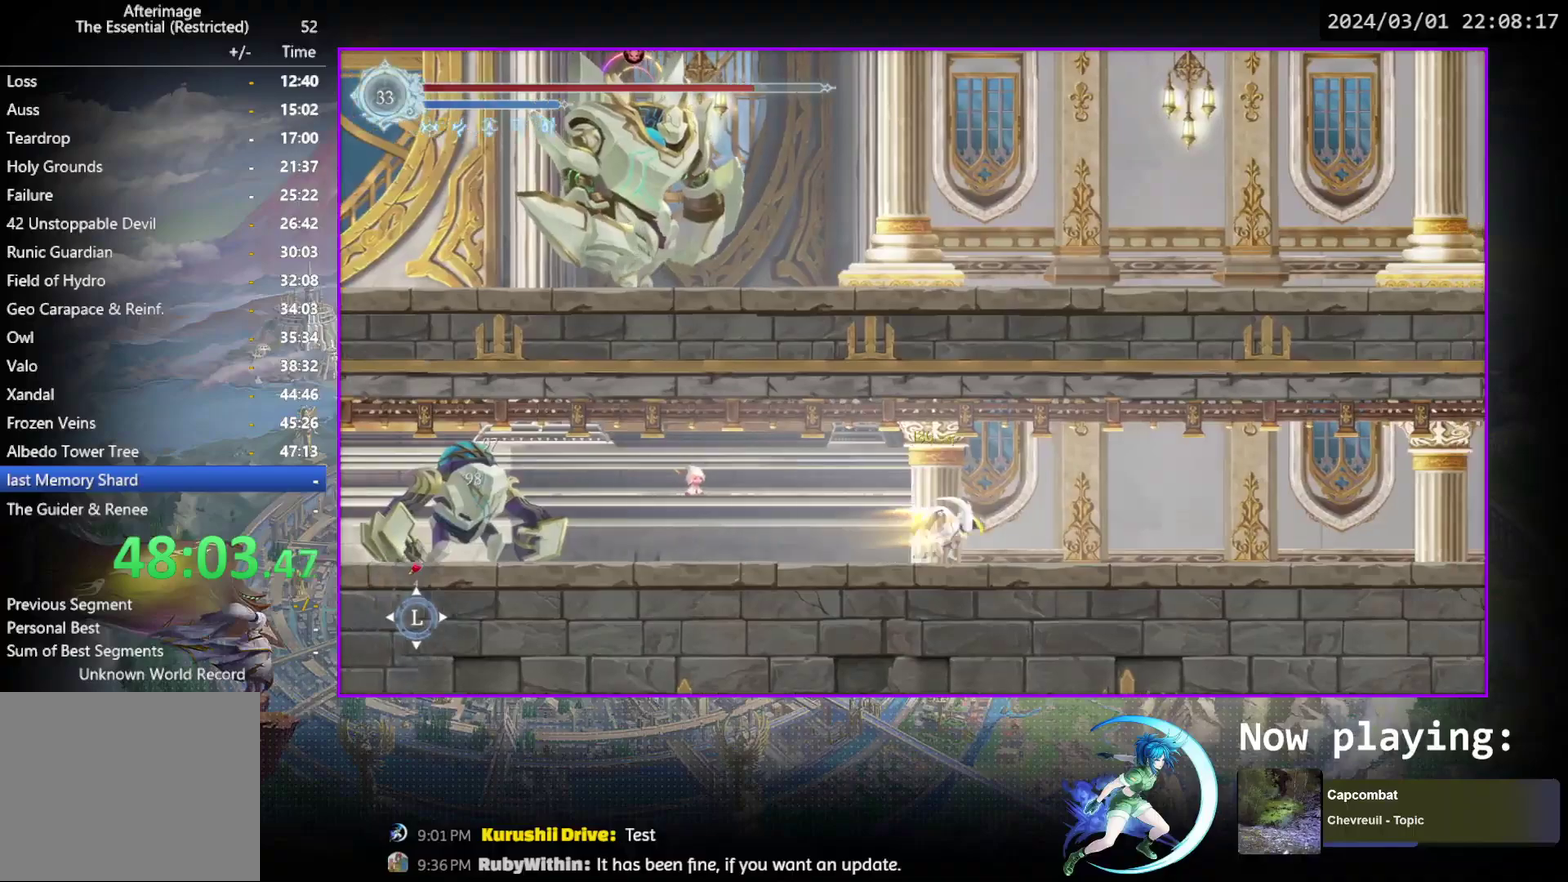
{"dt_ms": 600, "buttons": ["R1", "DPAD_DOWN", "DPAD_RIGHT"], "events": [[33, "R1", "up"], [83, "R1", "down"], [150, "DPAD_RIGHT", "up"], [183, "DPAD_DOWN", "up"], [217, "R1", "up"], [333, "DPAD_RIGHT", "down"], [417, "R1", "down"], [467, "DPAD_DOWN", "down"], [467, "R1", "up"], [517, "R1", "down"]]}
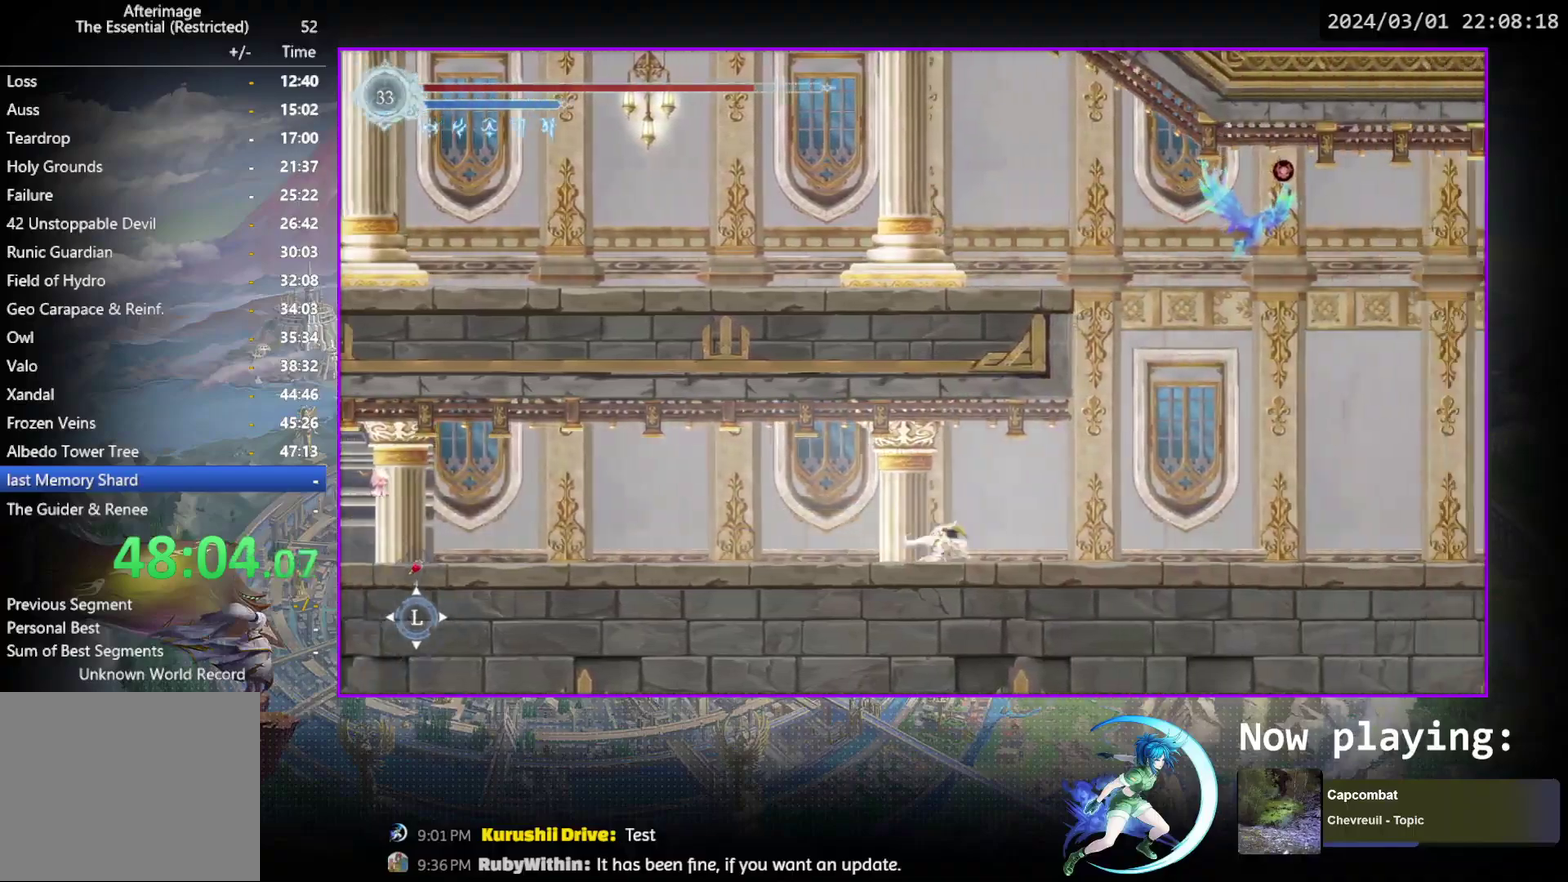
{"dt_ms": 700, "buttons": ["DPAD_LEFT"], "events": [[17, "DPAD_RIGHT", "up"], [33, "DPAD_DOWN", "up"], [50, "R1", "up"], [183, "CROSS", "down"], [383, "DPAD_LEFT", "down"], [400, "CROSS", "up"], [467, "CROSS", "down"], [667, "CROSS", "up"]]}
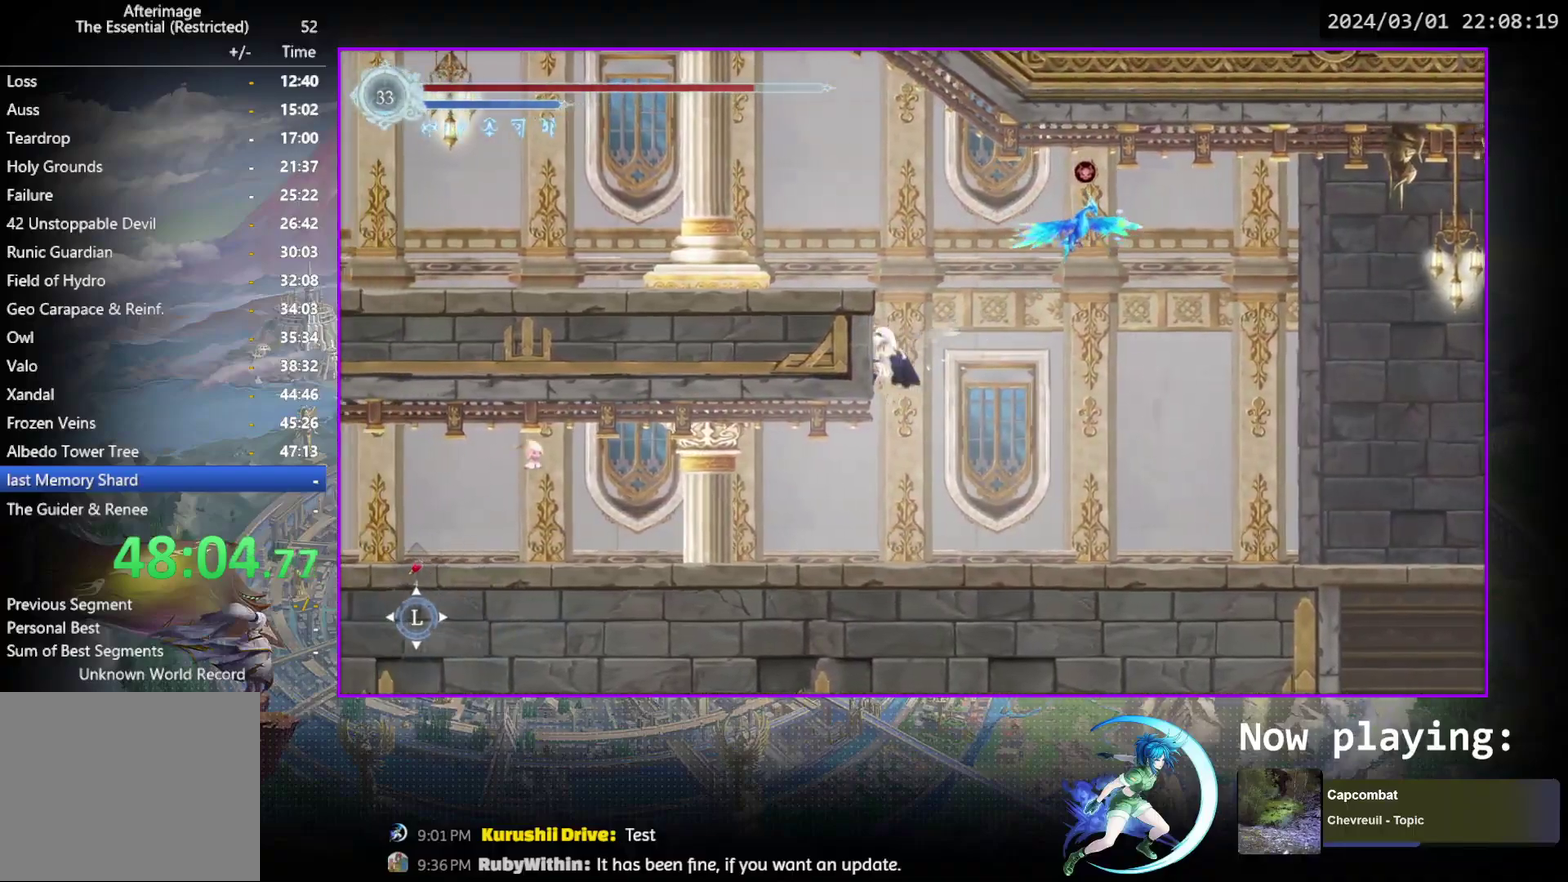
{"dt_ms": 500, "buttons": ["DPAD_DOWN"], "events": [[33, "CROSS", "down"], [267, "CROSS", "up"], [333, "R1", "down"], [367, "DPAD_DOWN", "down"], [417, "CROSS", "down"], [417, "DPAD_LEFT", "up"], [467, "R1", "up"], [500, "CROSS", "up"]]}
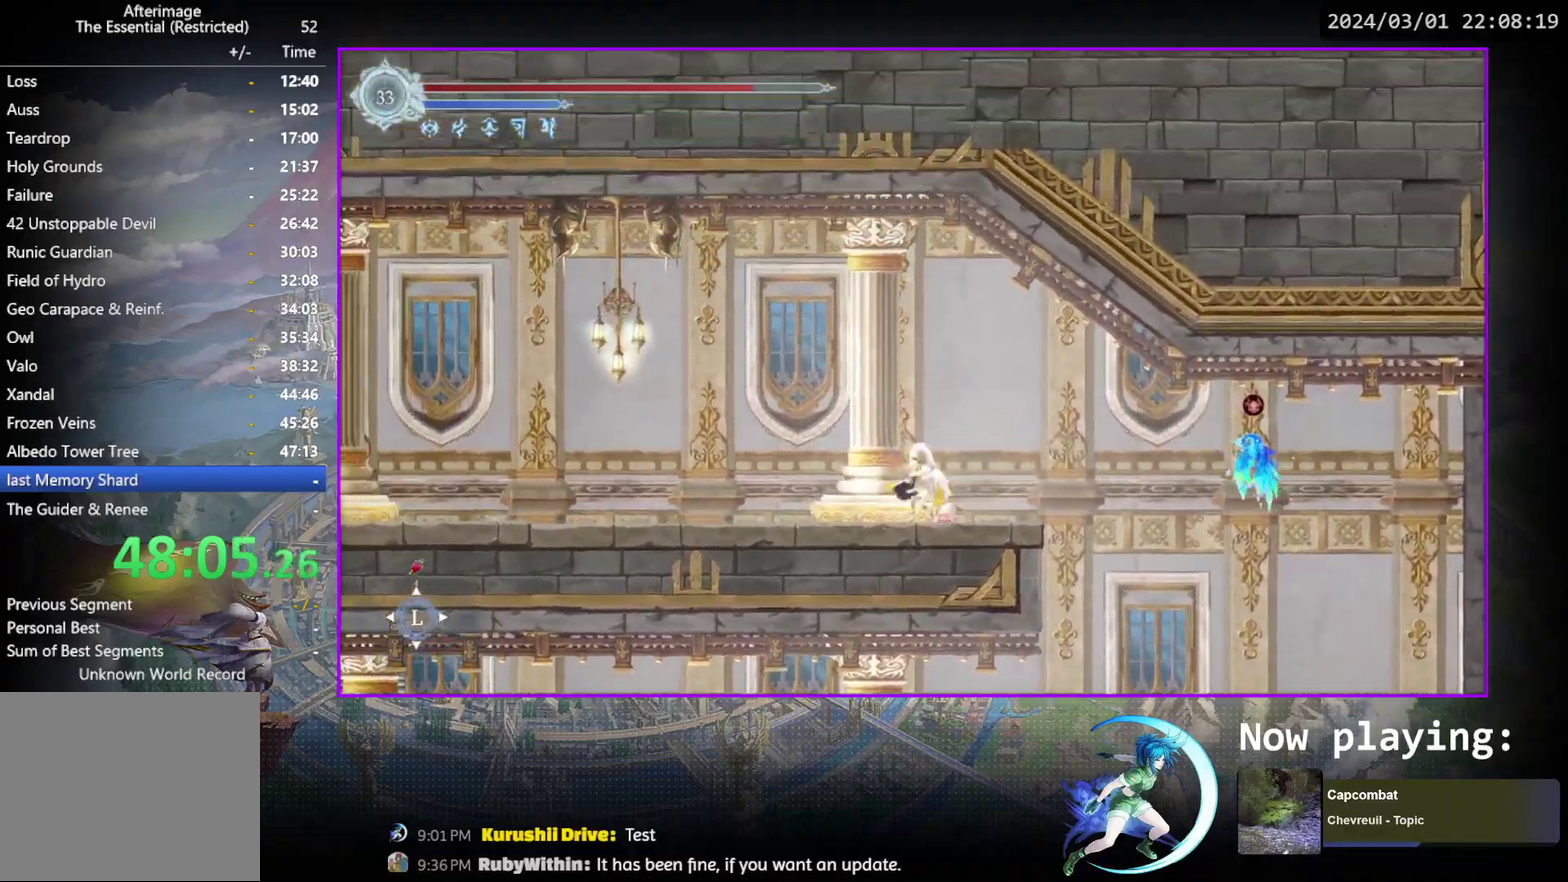
{"dt_ms": 500, "buttons": ["DPAD_LEFT"], "events": [[17, "DPAD_DOWN", "up"], [50, "DPAD_LEFT", "down"], [167, "DPAD_DOWN", "down"], [217, "DPAD_LEFT", "up"], [217, "R1", "down"], [333, "R1", "up"], [350, "DPAD_DOWN", "up"], [450, "DPAD_LEFT", "down"]]}
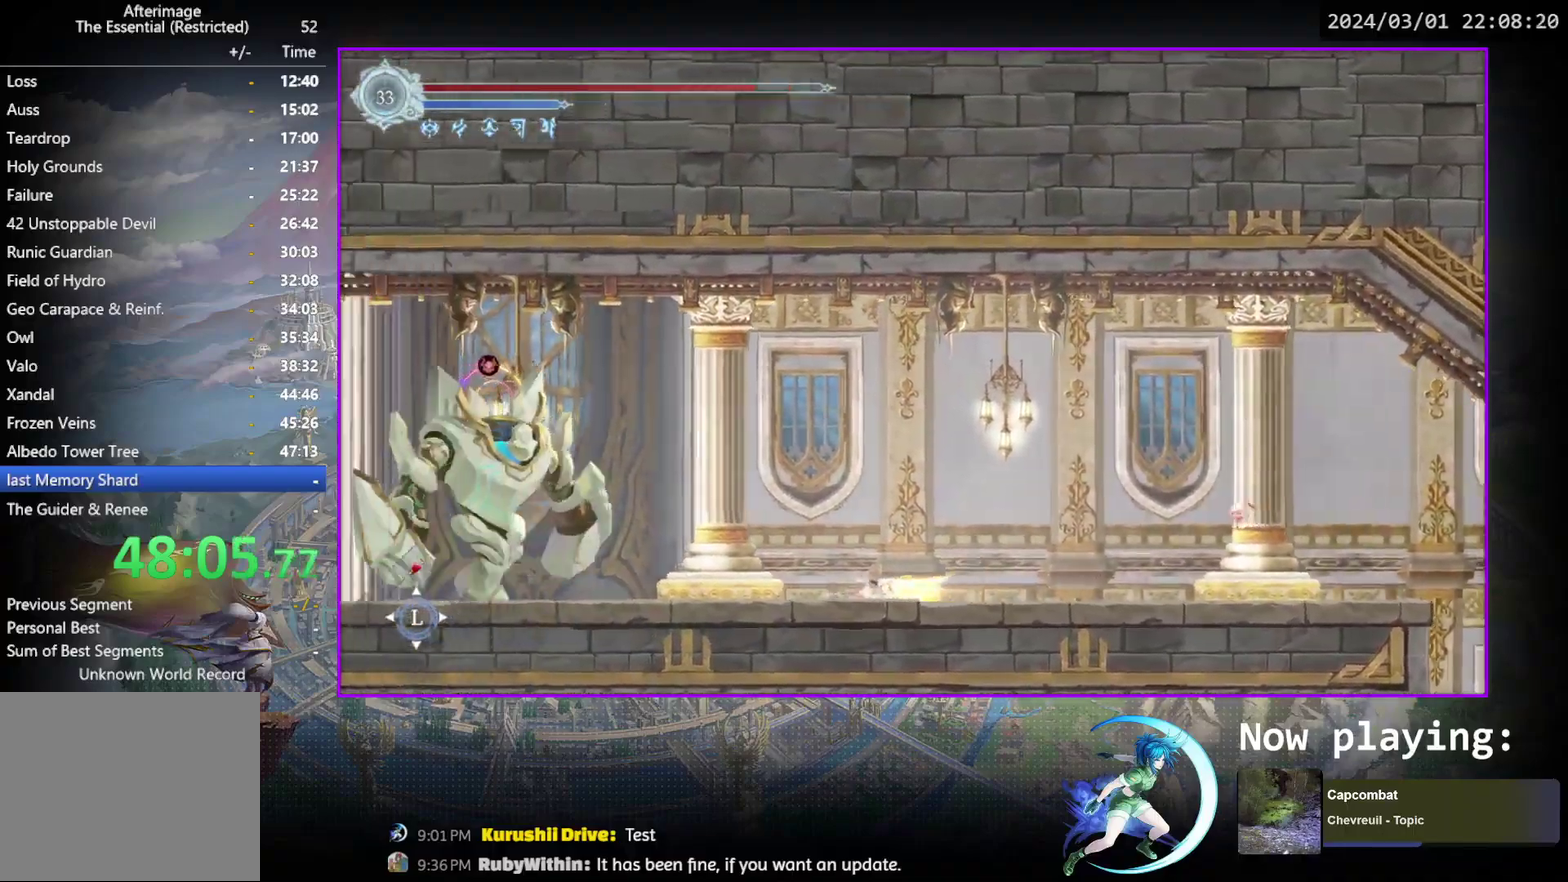
{"dt_ms": 400, "buttons": ["CROSS", "DPAD_LEFT"], "events": [[183, "CROSS", "down"]]}
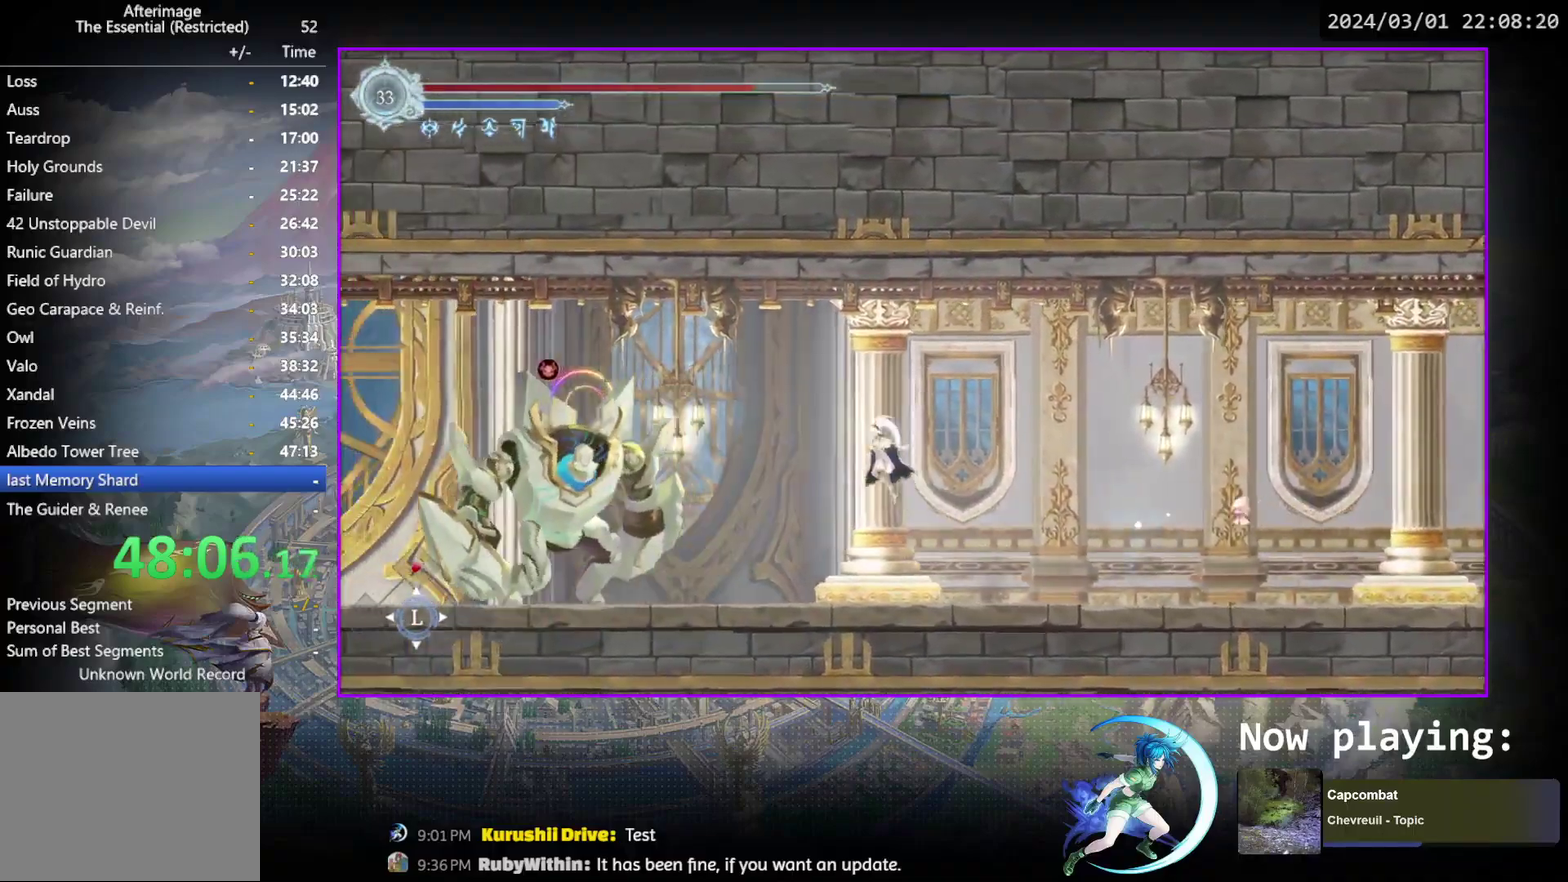
{"dt_ms": 500, "buttons": ["R1", "DPAD_DOWN", "DPAD_LEFT"], "events": [[100, "CROSS", "up"], [150, "CROSS", "down"], [350, "CROSS", "up"], [433, "R1", "down"], [500, "DPAD_DOWN", "down"]]}
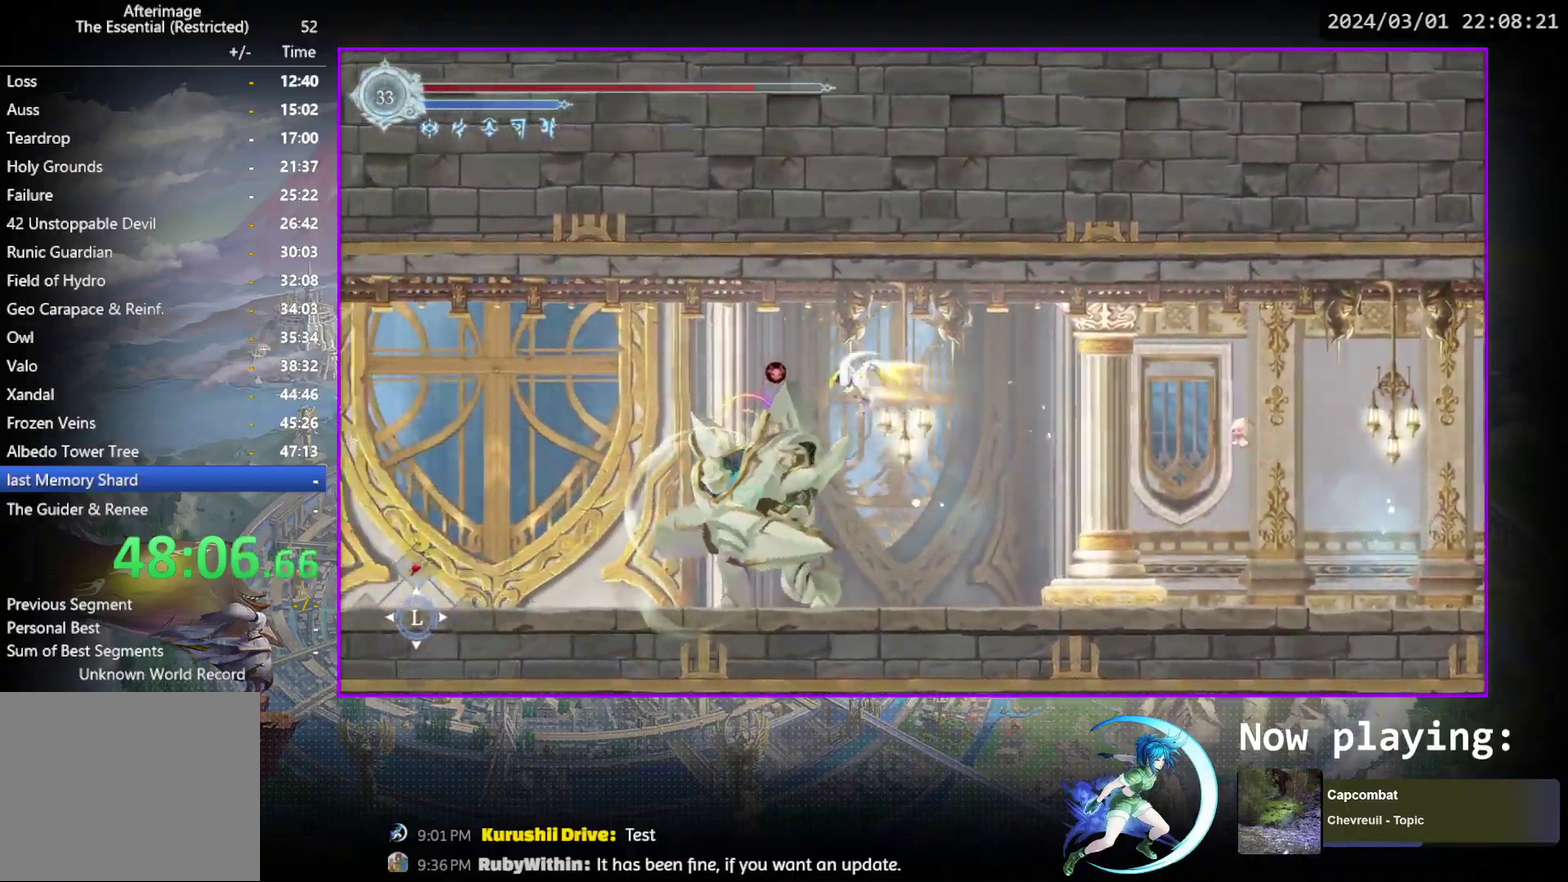
{"dt_ms": 600, "buttons": ["CROSS", "R1", "DPAD_DOWN", "DPAD_LEFT"], "events": [[50, "CROSS", "down"], [83, "R1", "up"], [100, "DPAD_LEFT", "up"], [133, "DPAD_DOWN", "up"], [150, "CROSS", "up"], [183, "DPAD_LEFT", "down"], [450, "R1", "down"], [600, "CROSS", "down"], [600, "DPAD_DOWN", "down"]]}
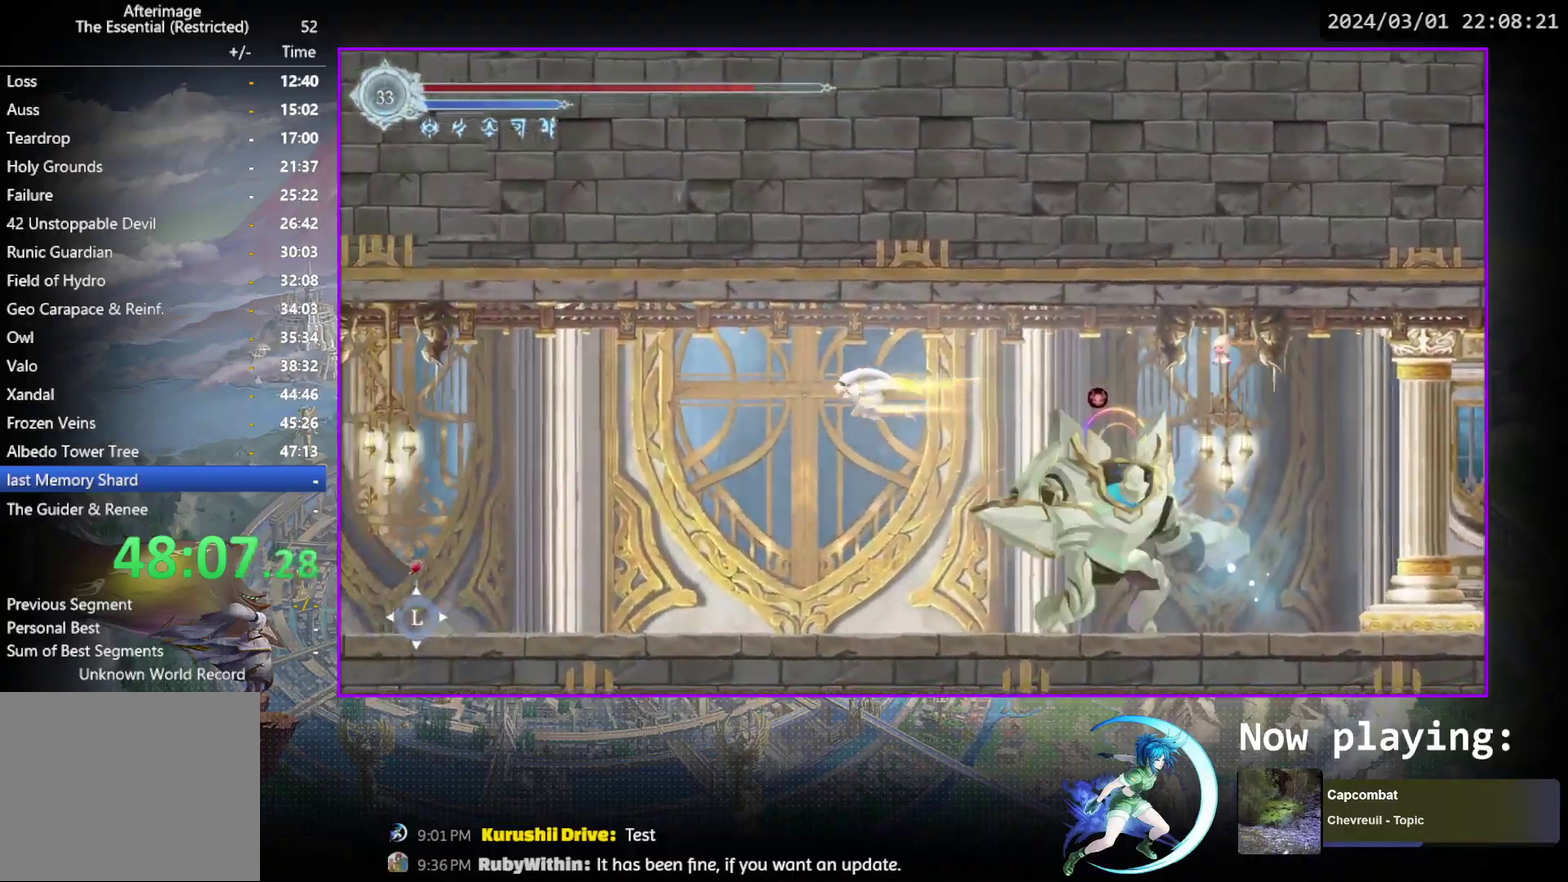
{"dt_ms": 500, "buttons": ["R1", "DPAD_DOWN"], "events": [[33, "DPAD_LEFT", "up"], [50, "R1", "up"], [100, "CROSS", "up"], [150, "DPAD_DOWN", "up"], [217, "DPAD_LEFT", "down"], [317, "R1", "down"], [367, "DPAD_DOWN", "down"], [400, "R1", "up"], [417, "DPAD_LEFT", "up"], [450, "R1", "down"]]}
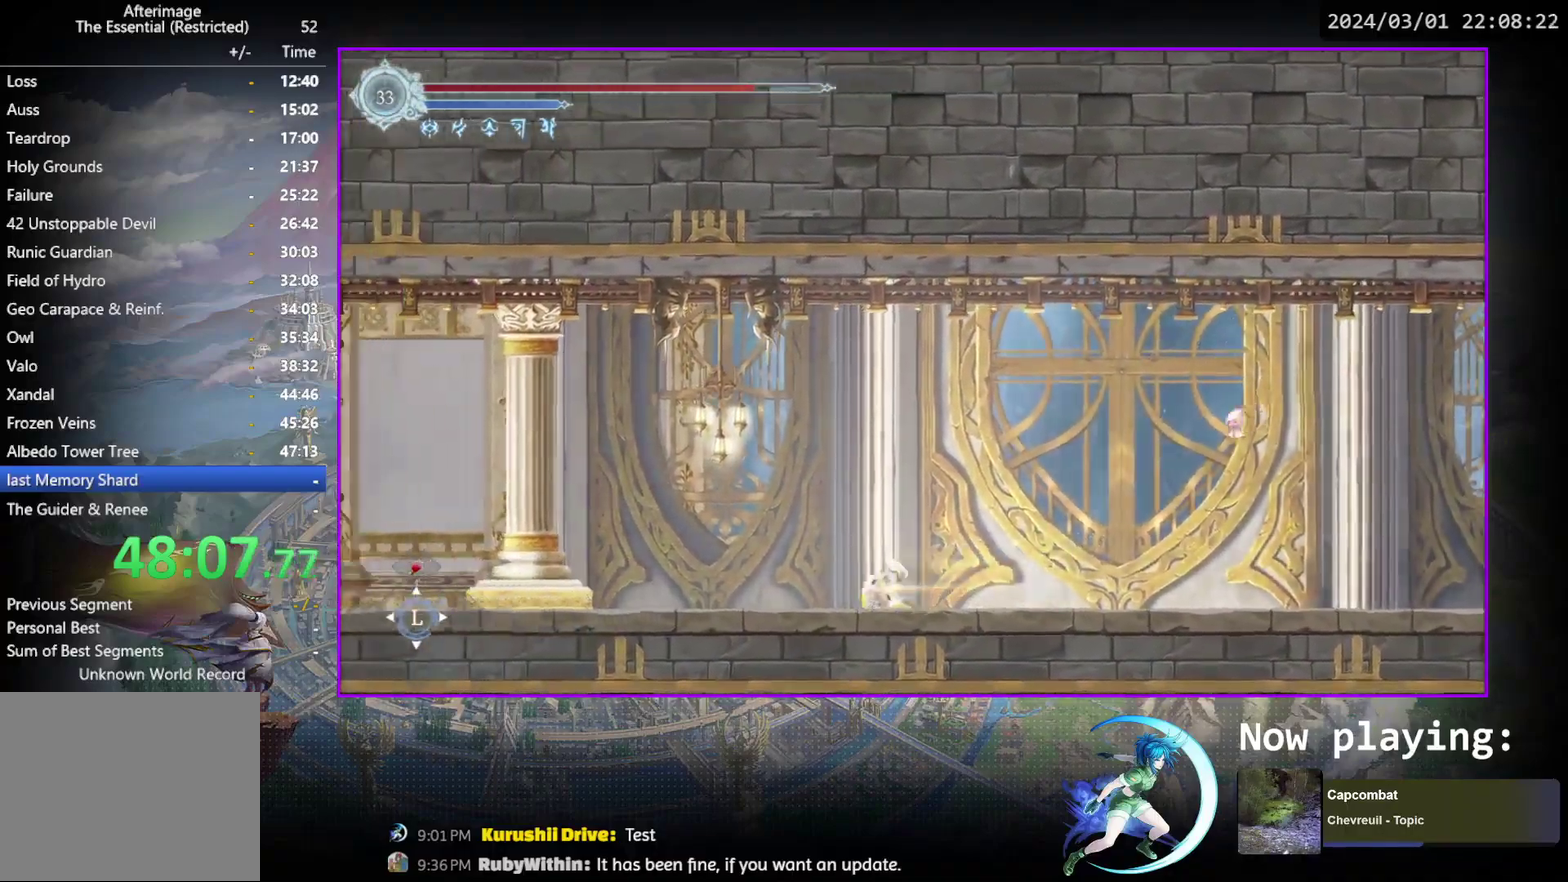
{"dt_ms": 600, "buttons": [], "events": [[33, "DPAD_DOWN", "up"], [67, "R1", "up"], [217, "DPAD_LEFT", "down"], [283, "R1", "down"], [367, "DPAD_DOWN", "down"], [400, "DPAD_LEFT", "up"], [533, "DPAD_DOWN", "up"], [533, "R1", "up"]]}
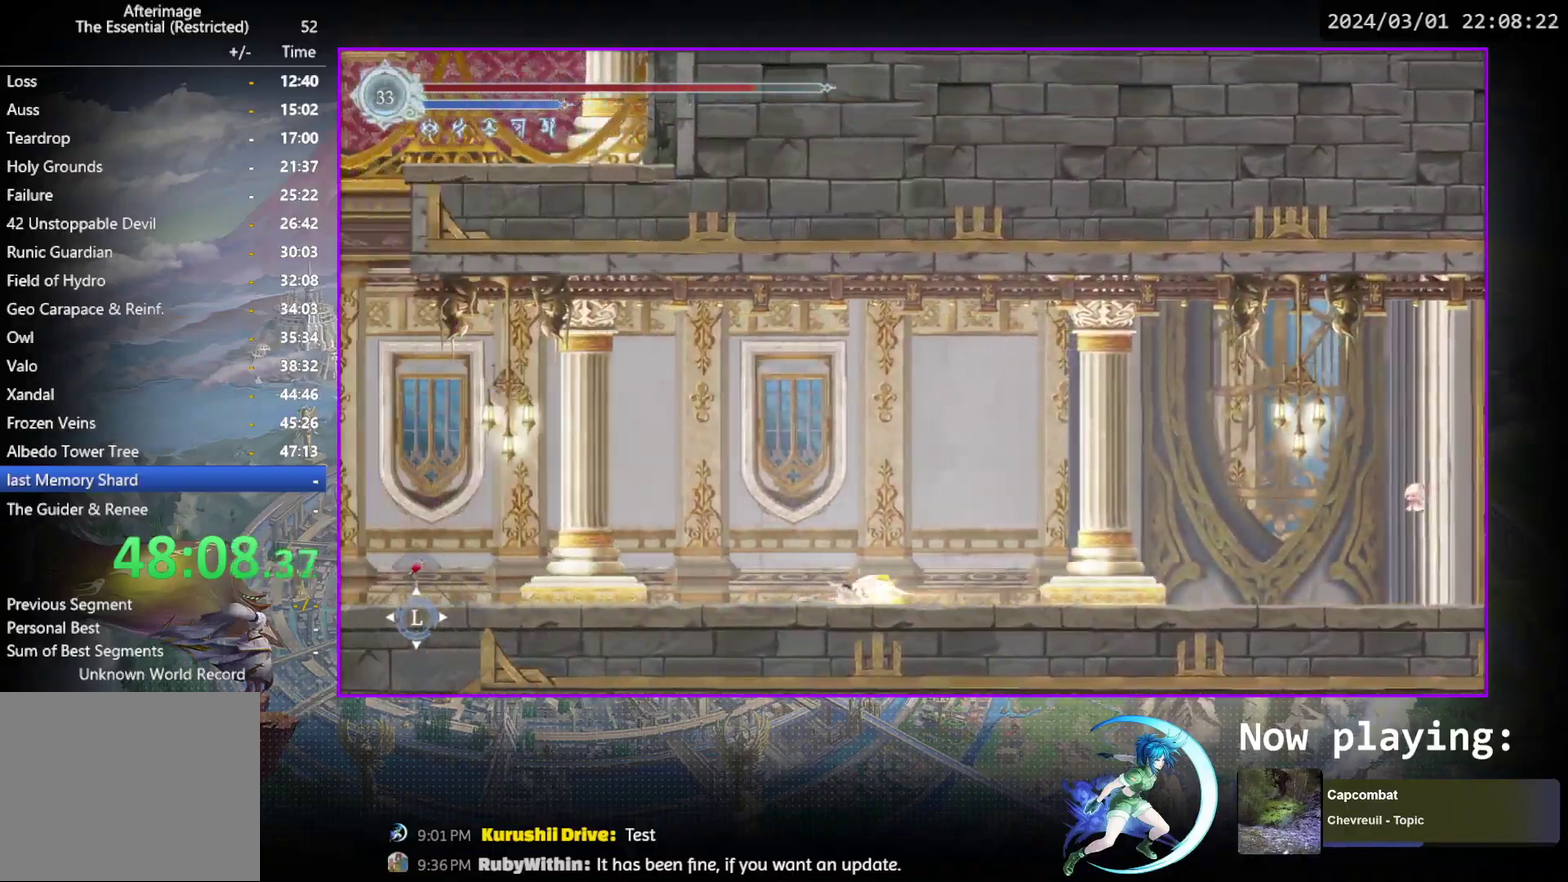
{"dt_ms": 300, "buttons": ["R1", "DPAD_DOWN", "DPAD_LEFT"], "events": [[133, "DPAD_LEFT", "down"], [250, "DPAD_DOWN", "down"], [250, "R1", "down"]]}
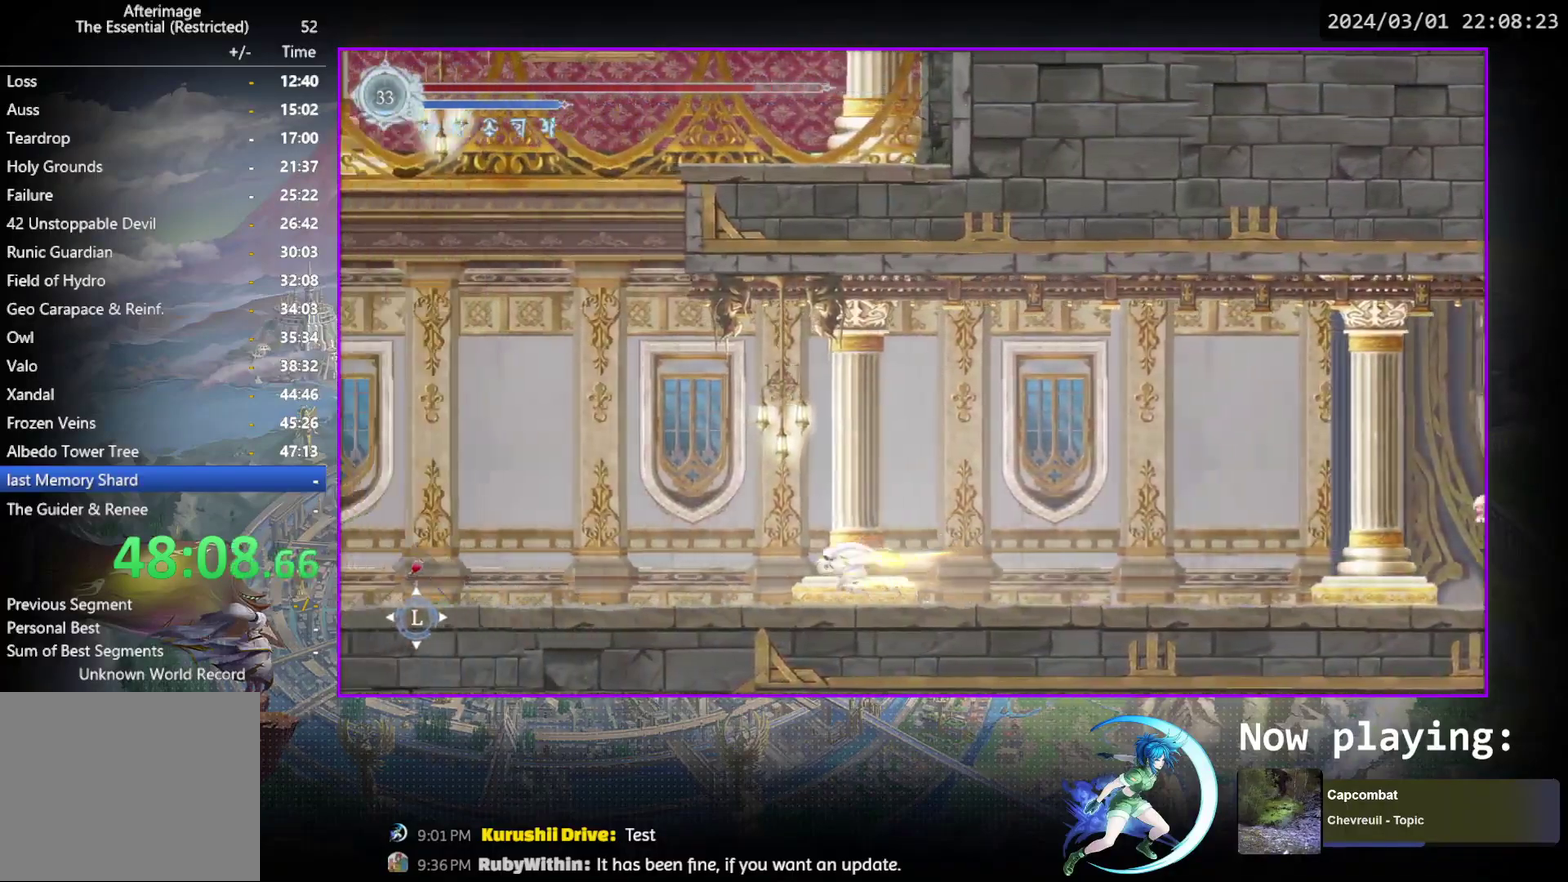
{"dt_ms": 400, "buttons": ["R1", "DPAD_LEFT"], "events": [[17, "DPAD_LEFT", "up"], [83, "R1", "up"], [100, "DPAD_DOWN", "up"], [267, "DPAD_LEFT", "down"], [367, "R1", "down"]]}
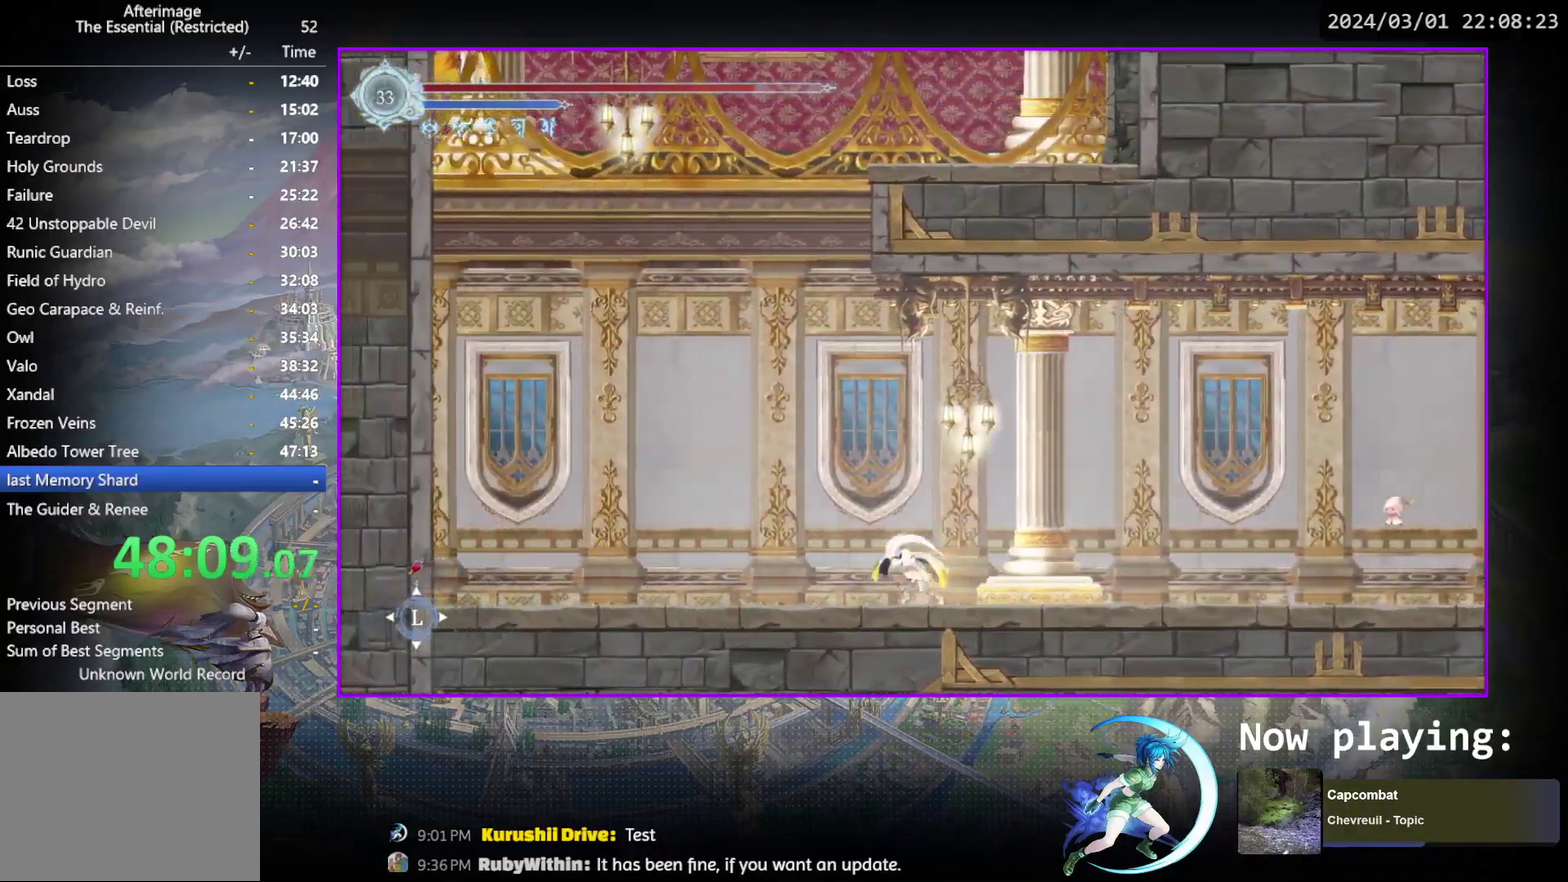
{"dt_ms": 600, "buttons": ["DPAD_LEFT"], "events": [[150, "R1", "up"], [383, "CROSS", "down"], [583, "CROSS", "up"]]}
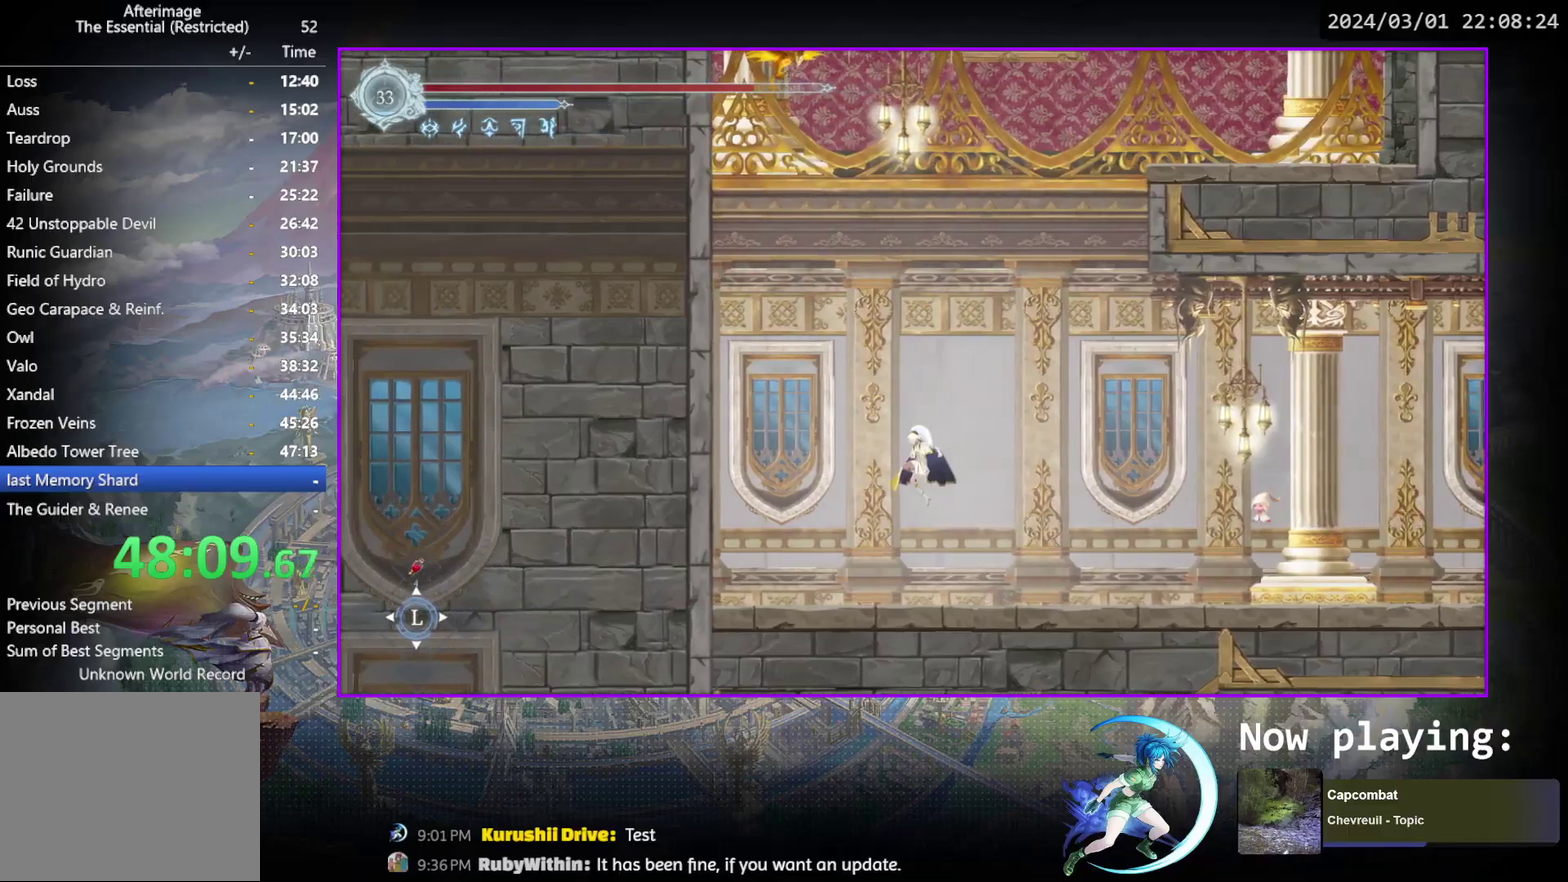
{"dt_ms": 300, "buttons": ["R1", "DPAD_LEFT"], "events": [[33, "CROSS", "down"], [233, "CROSS", "up"], [283, "R1", "down"]]}
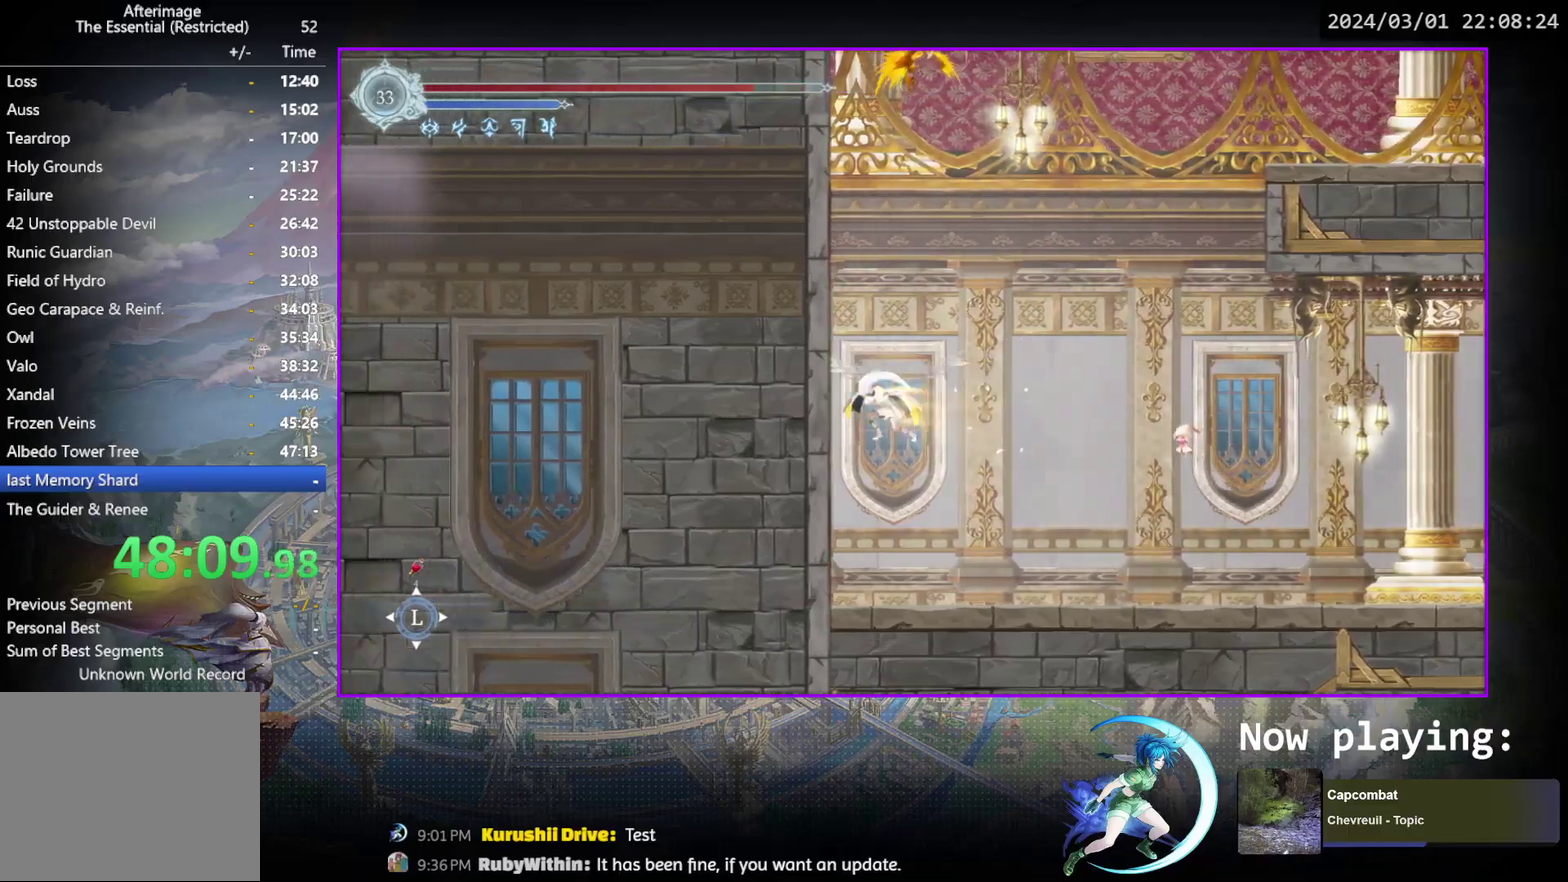
{"dt_ms": 700, "buttons": ["CROSS", "DPAD_LEFT"], "events": [[167, "CROSS", "down"], [167, "R1", "up"], [617, "CROSS", "up"], [667, "CROSS", "down"]]}
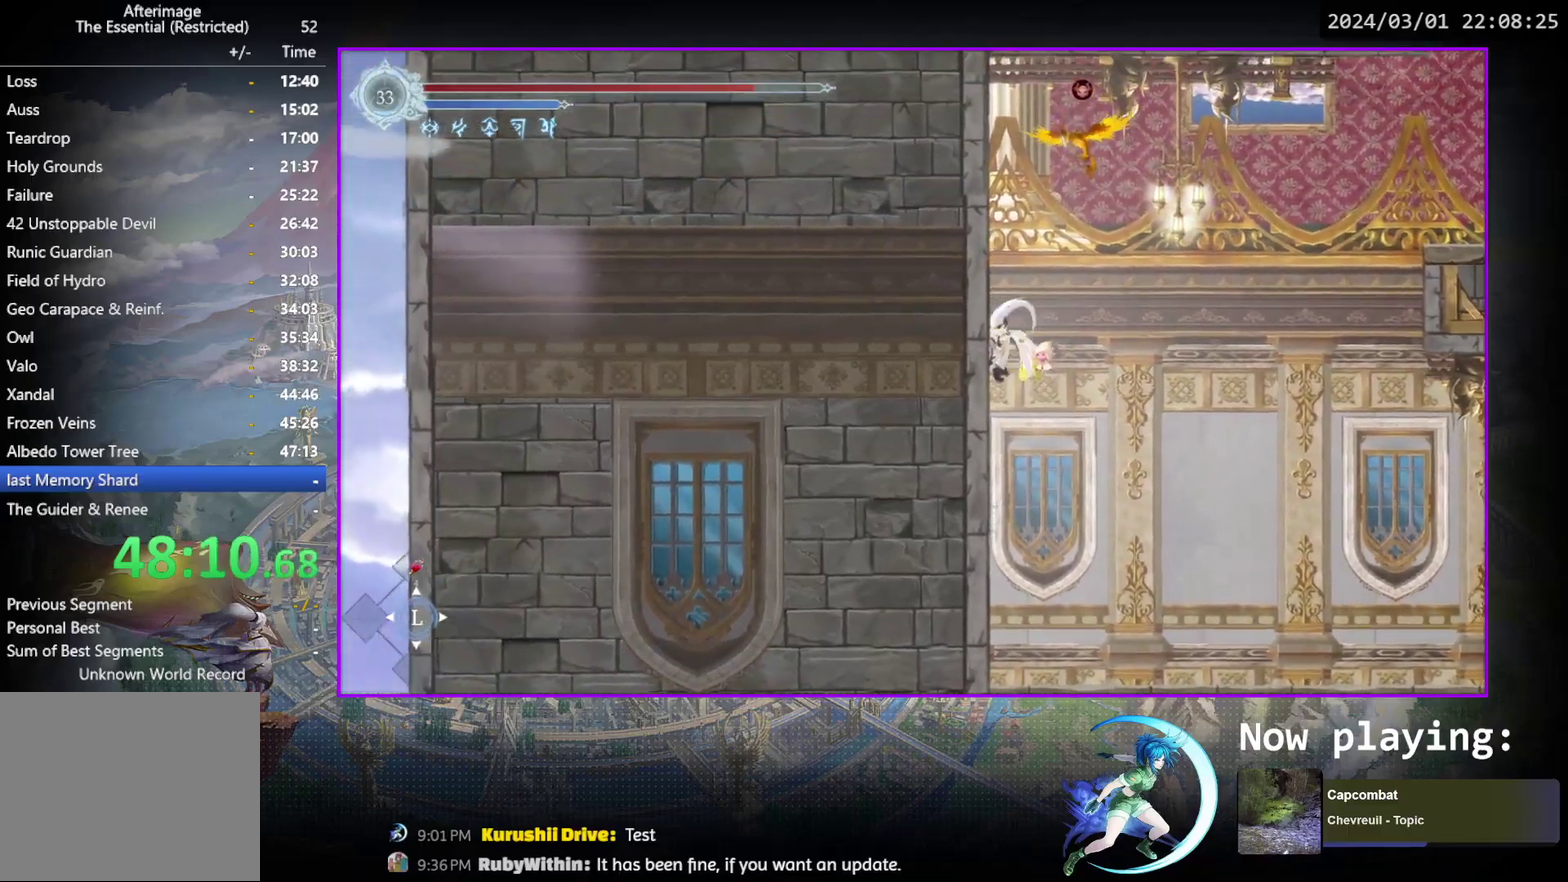
{"dt_ms": 300, "buttons": [], "events": [[50, "DPAD_UP", "down"], [117, "CROSS", "up"], [167, "DPAD_LEFT", "up"], [183, "SQUARE", "down"], [200, "DPAD_UP", "up"], [283, "SQUARE", "up"]]}
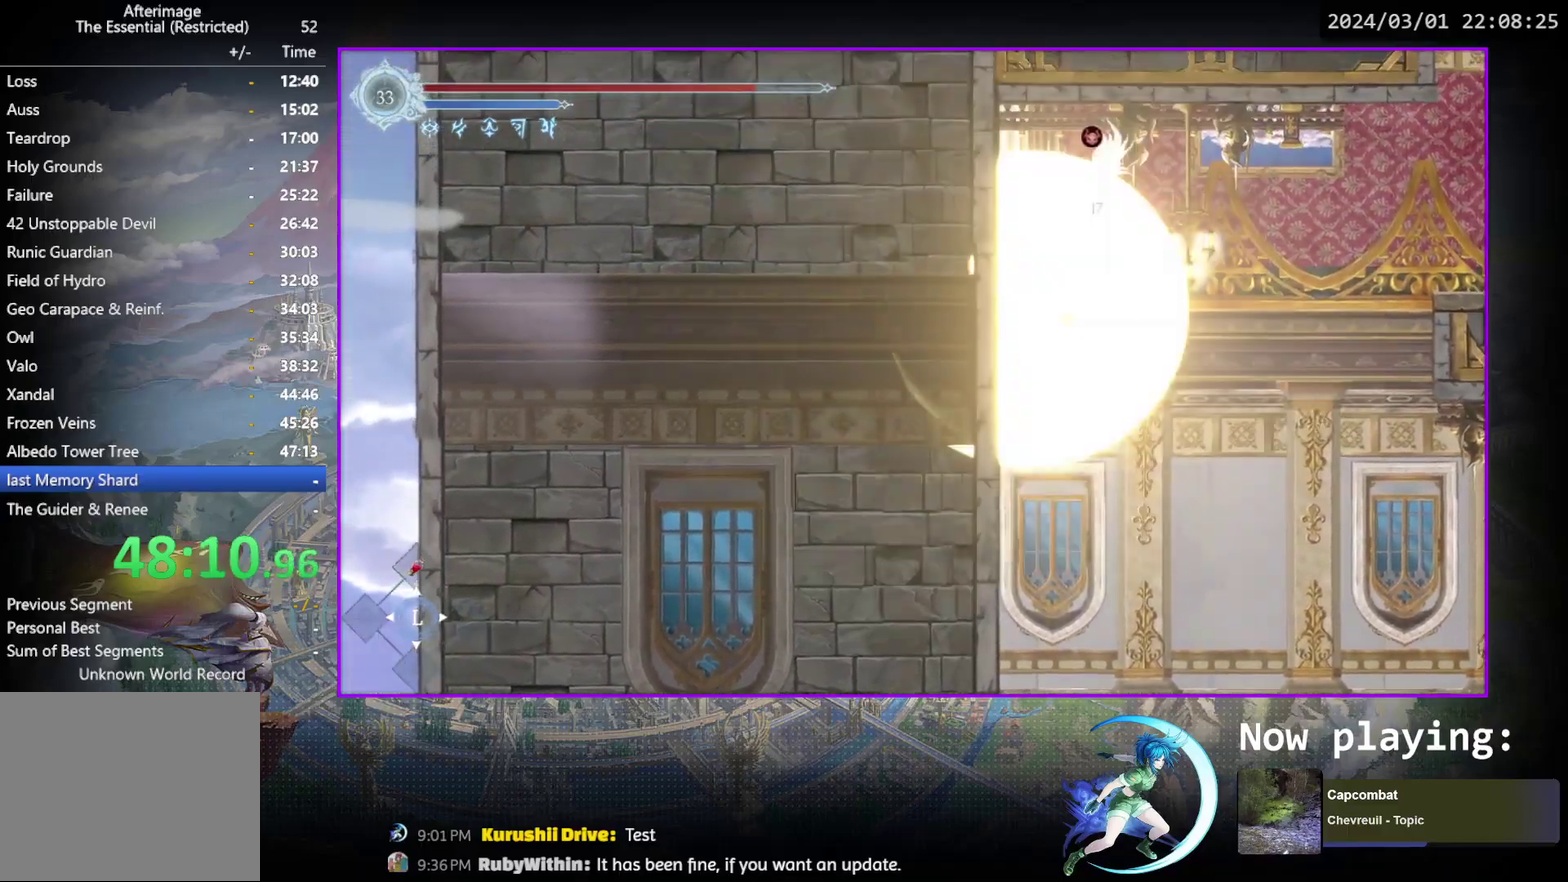
{"dt_ms": 700, "buttons": ["DPAD_RIGHT"], "events": [[33, "DPAD_LEFT", "down"], [217, "DPAD_LEFT", "up"], [267, "DPAD_RIGHT", "down"], [300, "CROSS", "down"], [533, "CROSS", "up"]]}